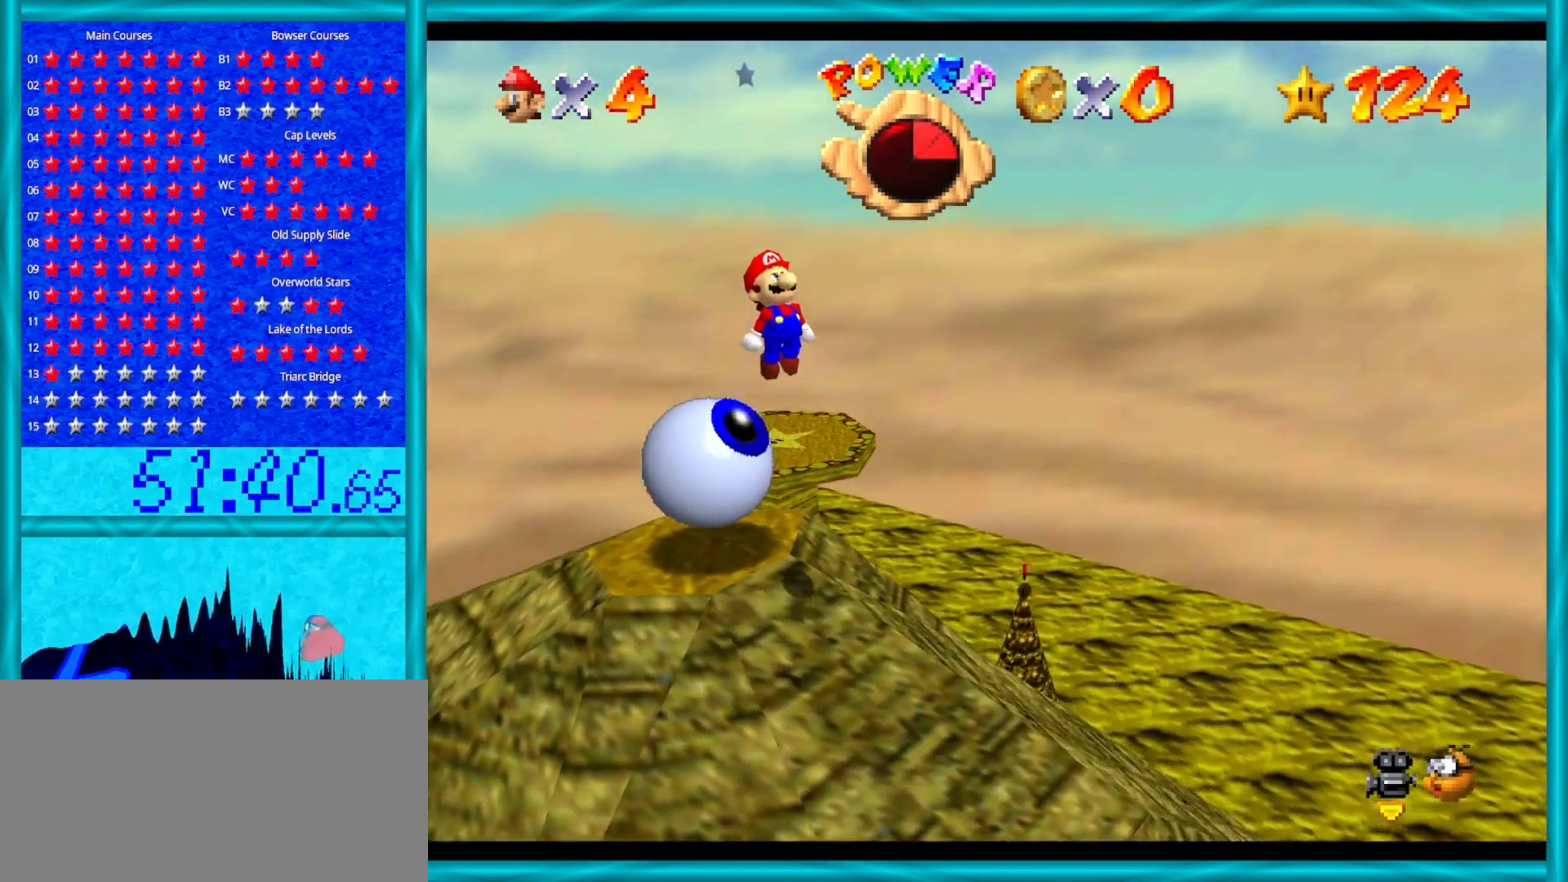
Gameplay with a controller (Nintendo layout); each line is a JSON object with the inputs held at the frame after it. "events" lists button and stick changes between this image and that frame as [ms after this image, input, new state], when the widget could be followed in between. Not read: L1 L3 R3.
{"buttons": ["A", "B"], "left_stick": "center", "events": [[33, "left_stick", "right"], [150, "left_stick", "up-right"], [367, "left_stick", "up"], [417, "B", "down"], [467, "left_stick", "center"]]}
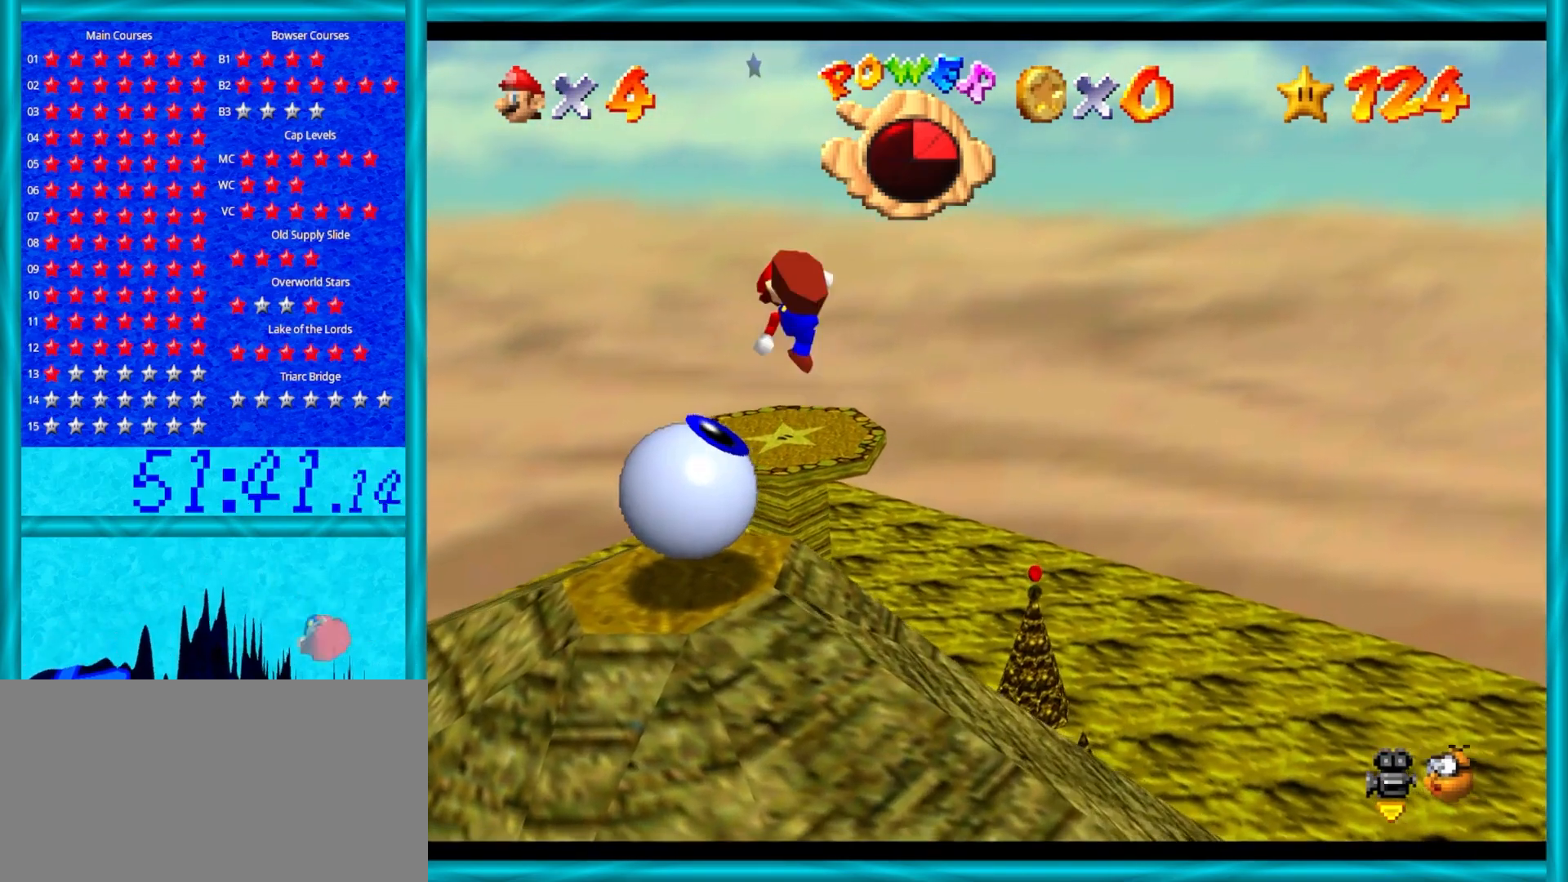
{"buttons": [], "left_stick": "center", "events": [[17, "B", "up"], [50, "A", "up"], [117, "left_stick", "up"], [367, "left_stick", "center"]]}
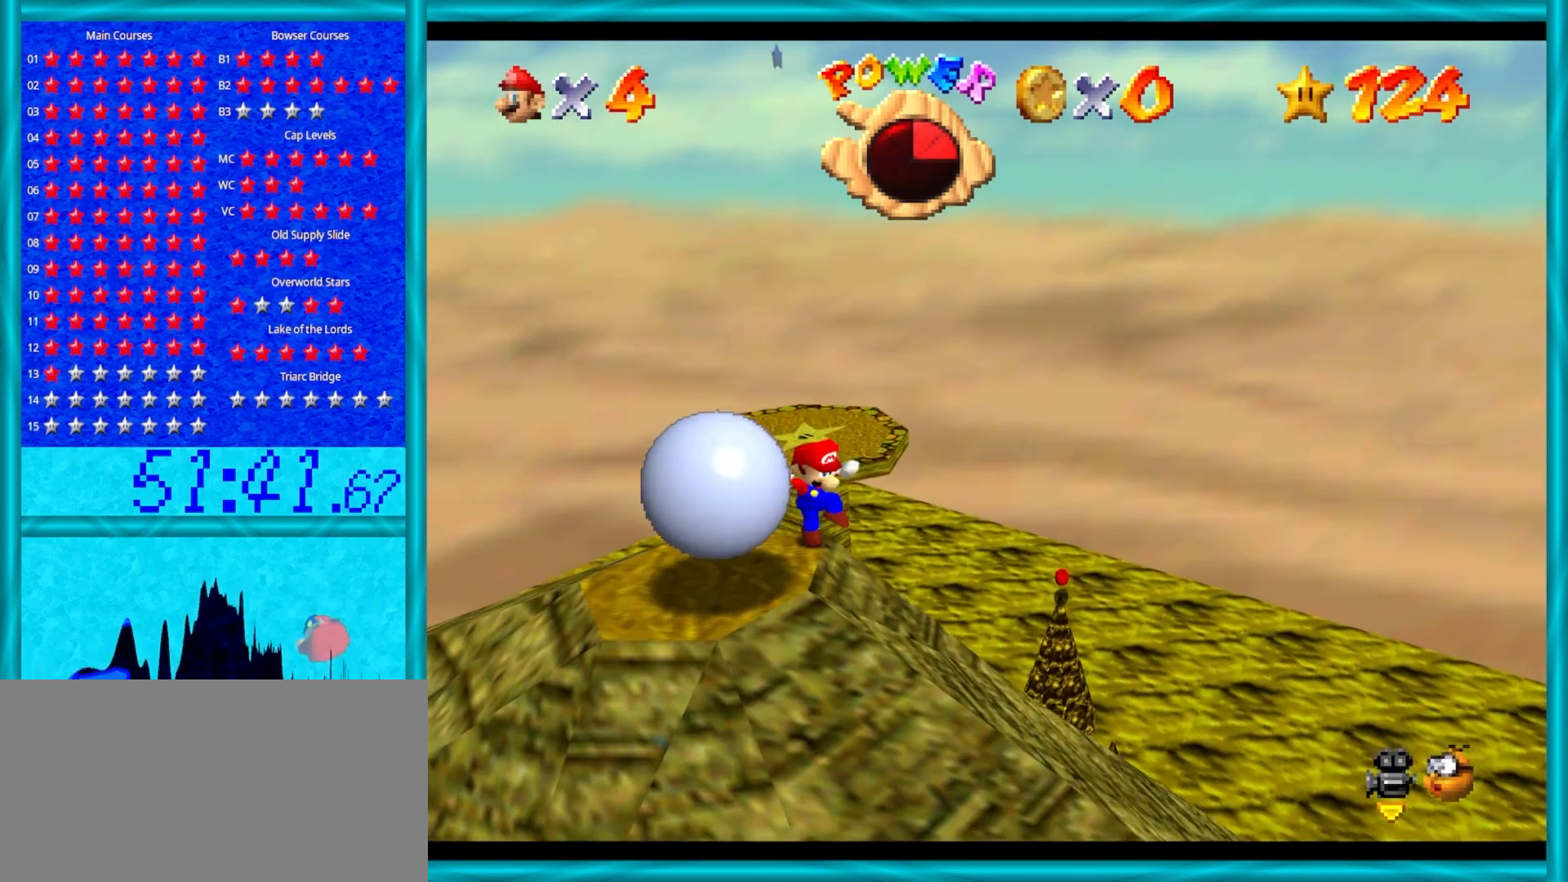
{"buttons": ["A"], "left_stick": "left", "events": [[33, "left_stick", "down-left"], [83, "A", "down"], [150, "left_stick", "left"]]}
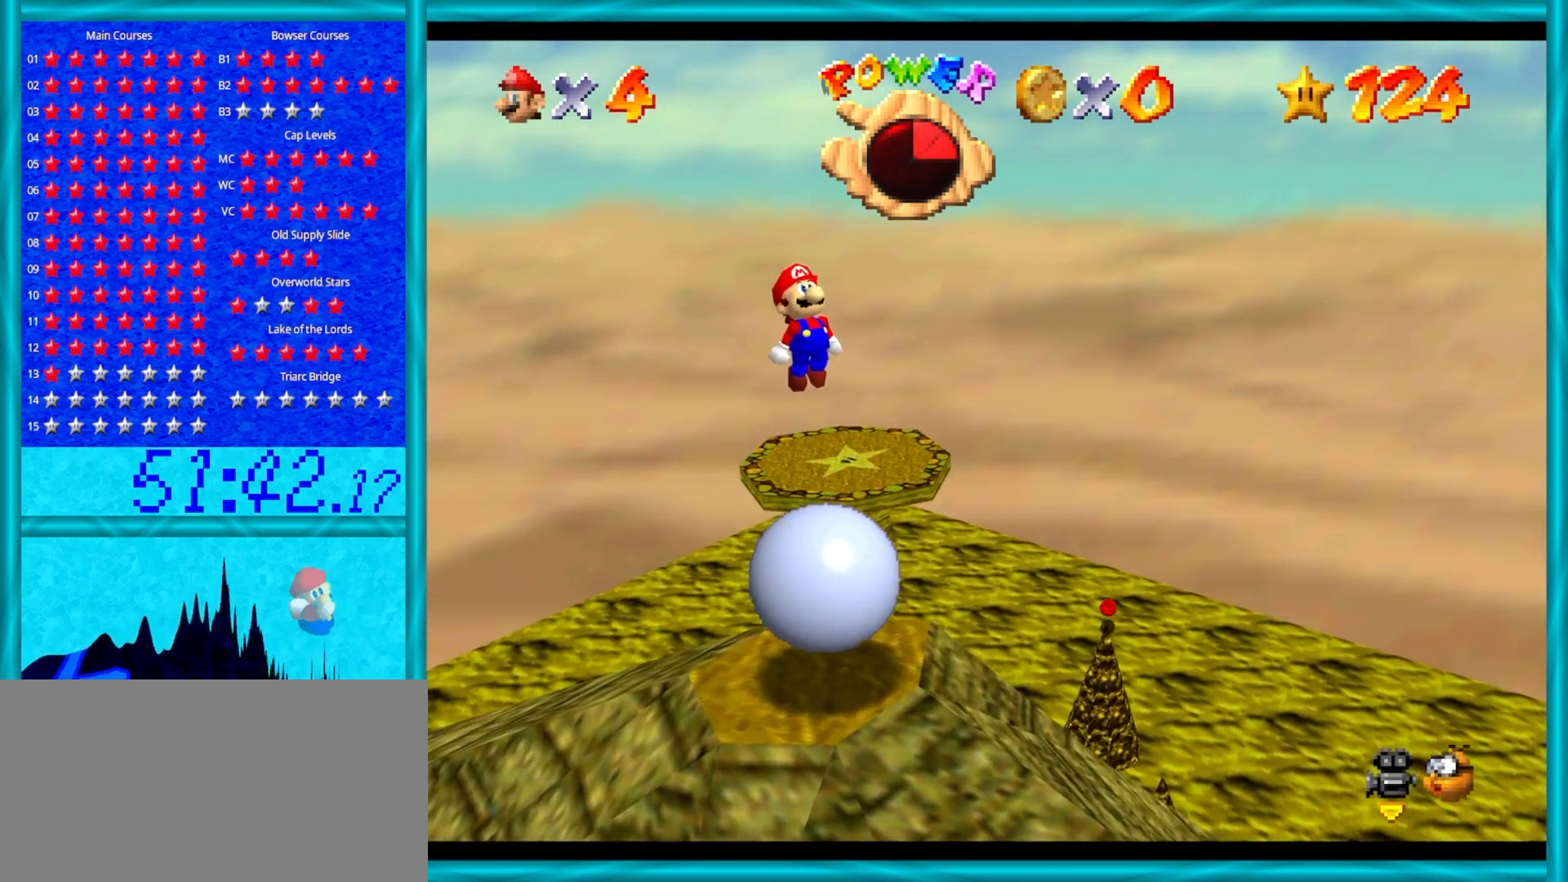
{"buttons": [], "left_stick": "down", "events": [[50, "left_stick", "down-left"], [267, "B", "down"], [317, "left_stick", "down"], [383, "B", "up"], [500, "A", "up"]]}
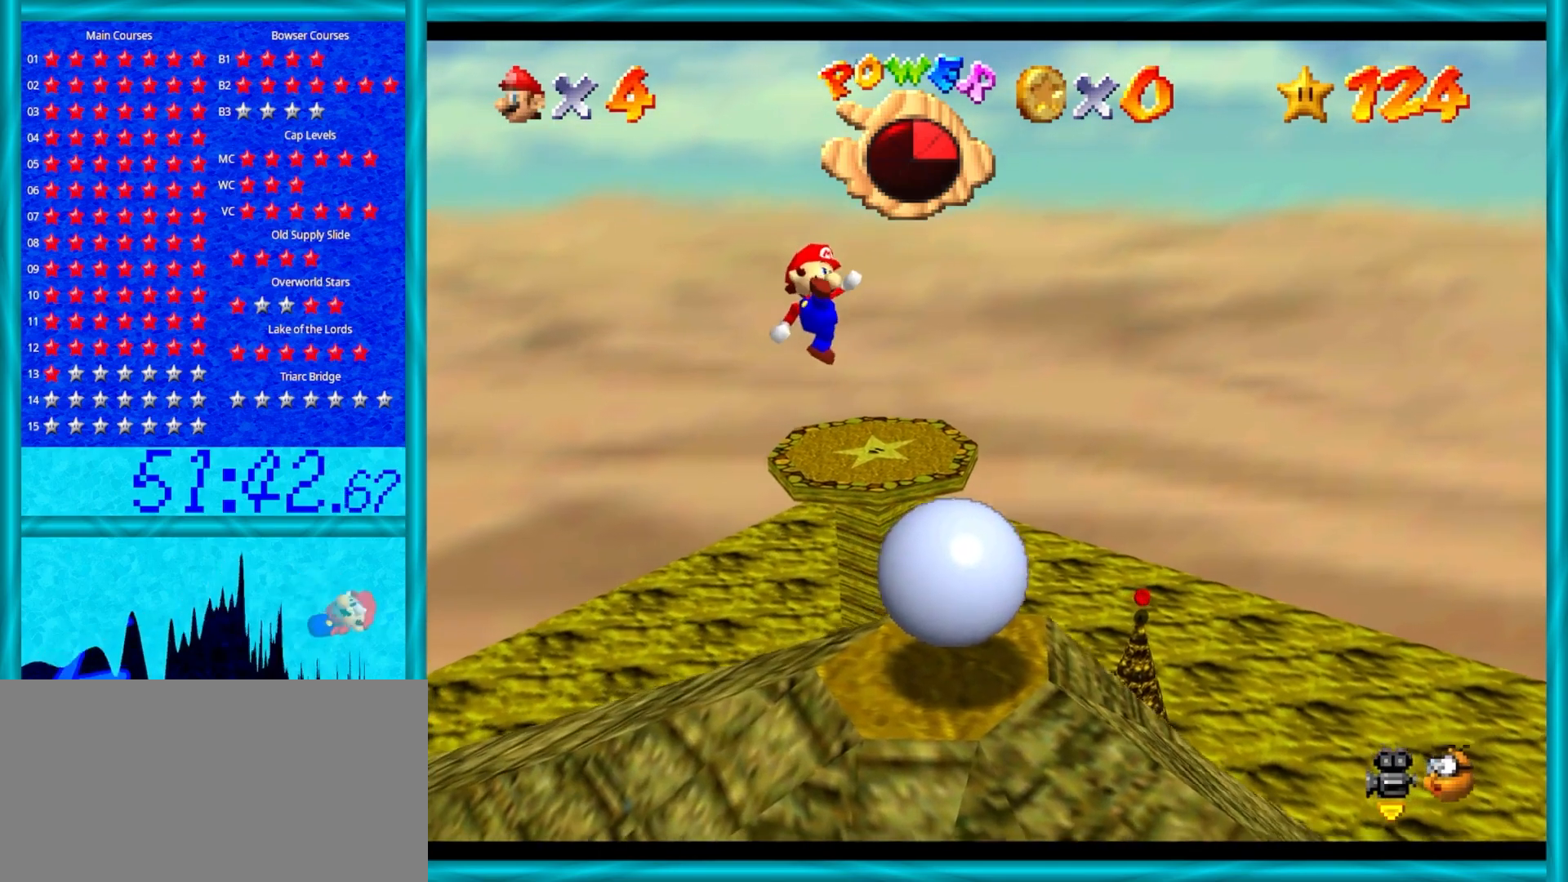
{"buttons": ["A"], "left_stick": "down", "events": [[417, "A", "down"]]}
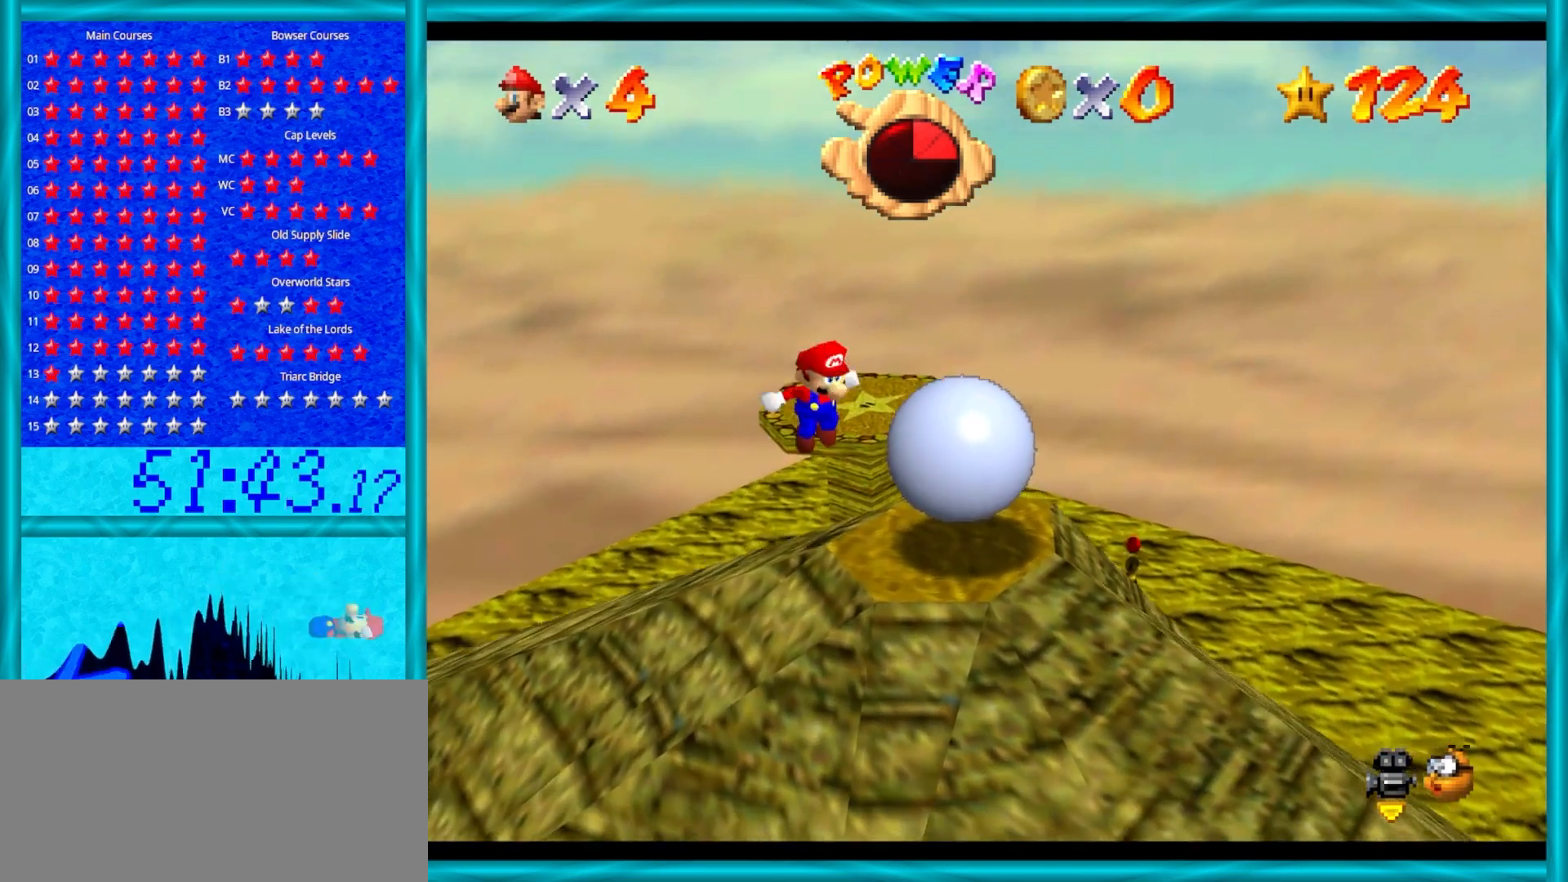
{"buttons": ["A"], "left_stick": "up-right", "events": [[283, "left_stick", "right"], [483, "left_stick", "up-right"]]}
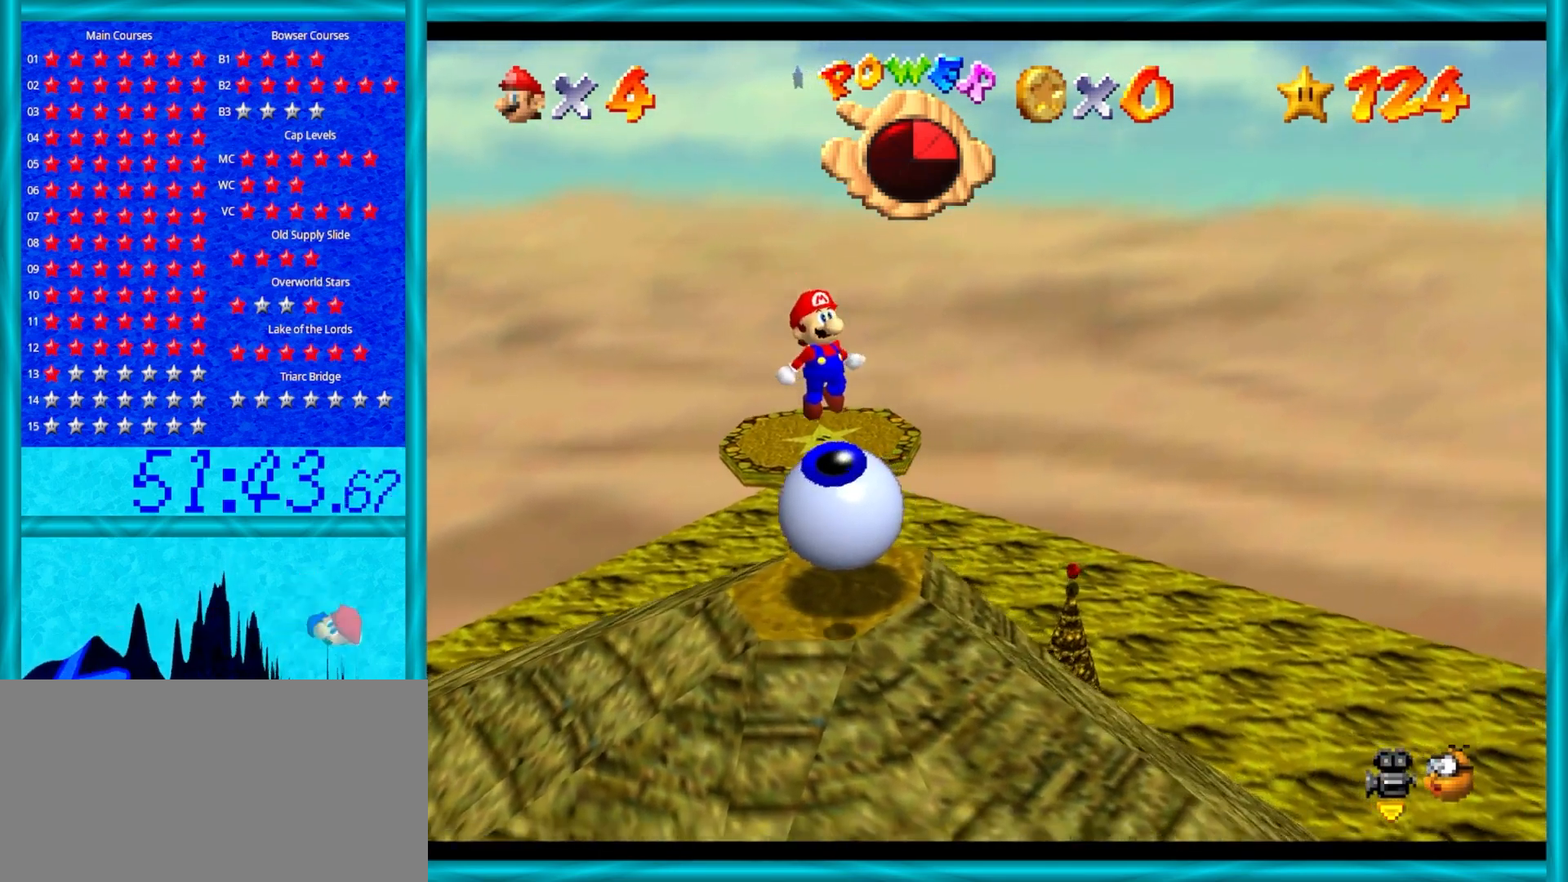
{"buttons": [], "left_stick": "up", "events": [[33, "B", "down"], [150, "B", "up"], [250, "left_stick", "up"], [267, "A", "up"]]}
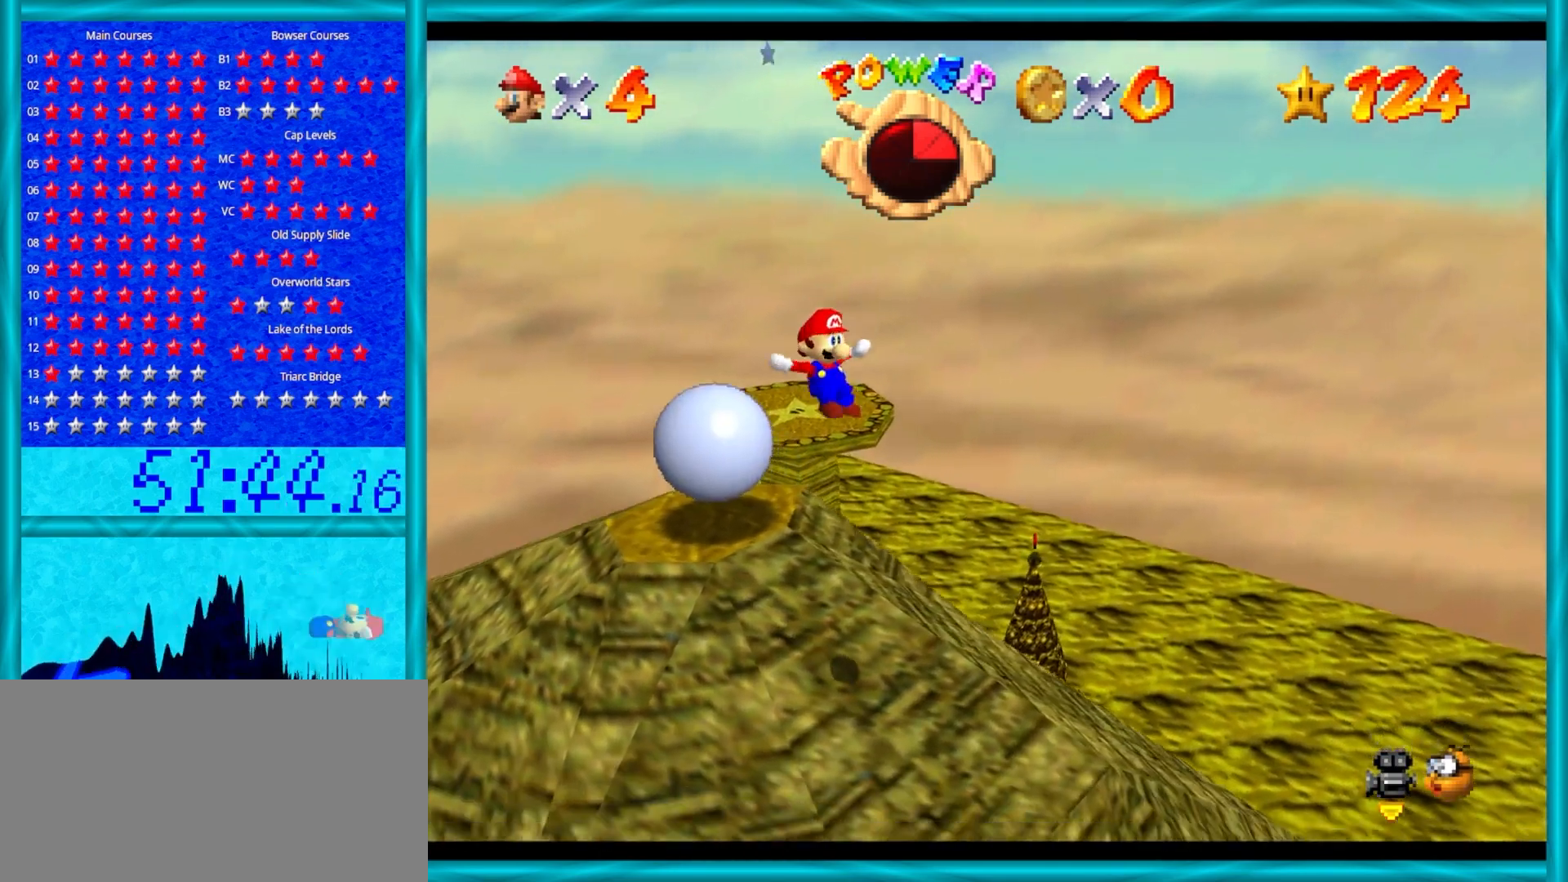
{"buttons": ["A"], "left_stick": "up-left", "events": [[200, "left_stick", "up-left"], [267, "A", "down"]]}
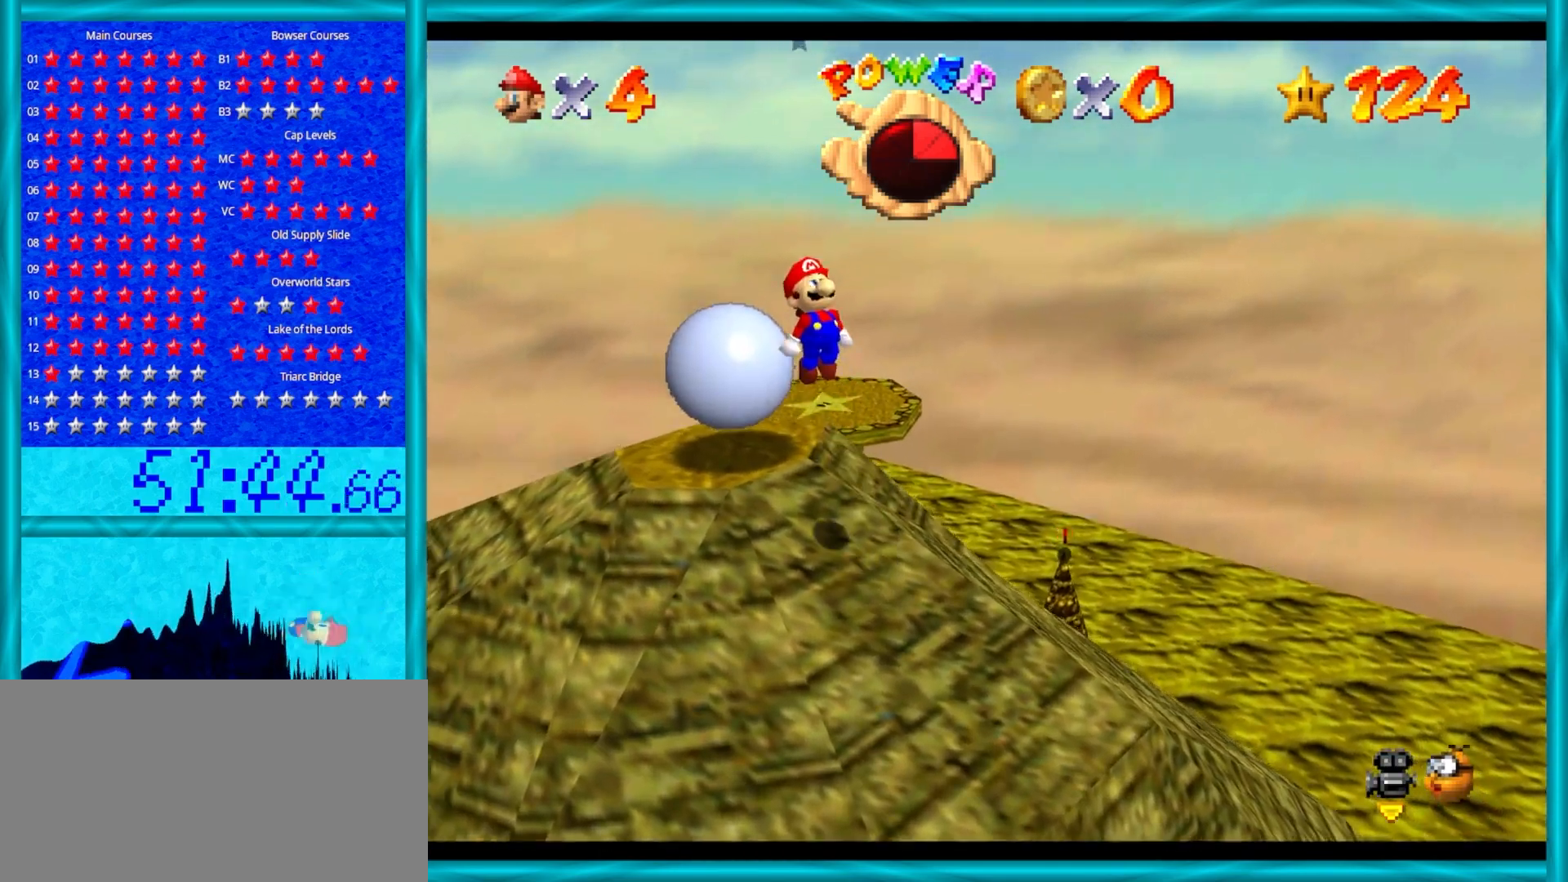
{"buttons": ["A", "B"], "left_stick": "center", "events": [[50, "left_stick", "down"], [367, "B", "down"], [367, "left_stick", "down-left"], [483, "left_stick", "center"]]}
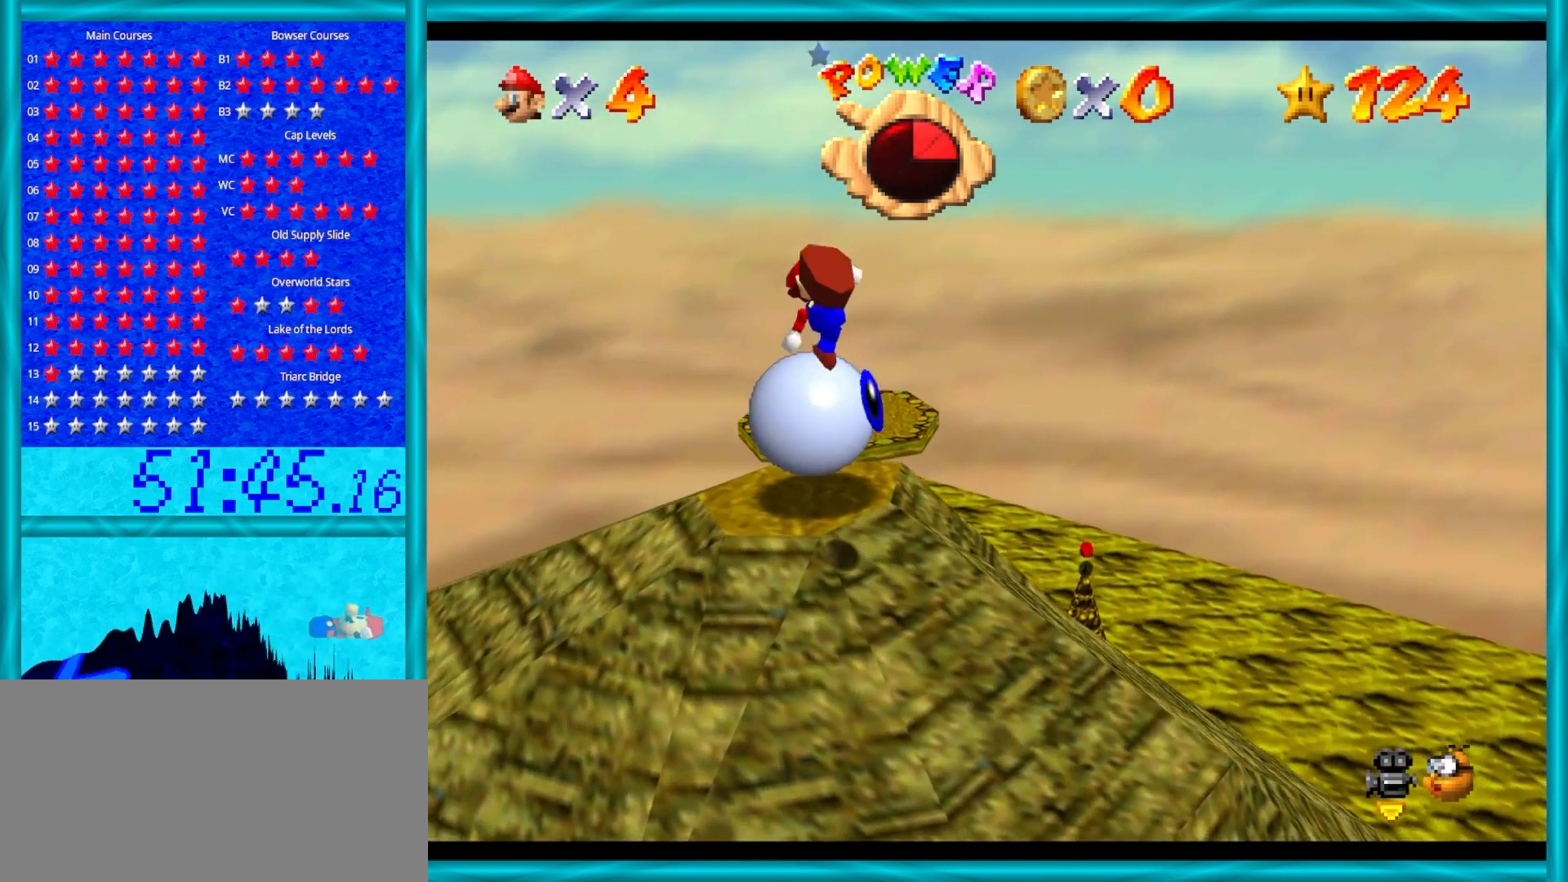
{"buttons": [], "left_stick": "center", "events": [[17, "B", "up"], [50, "A", "up"], [50, "left_stick", "up-left"], [233, "C_RIGHT", "down"], [283, "left_stick", "center"], [350, "C_RIGHT", "up"]]}
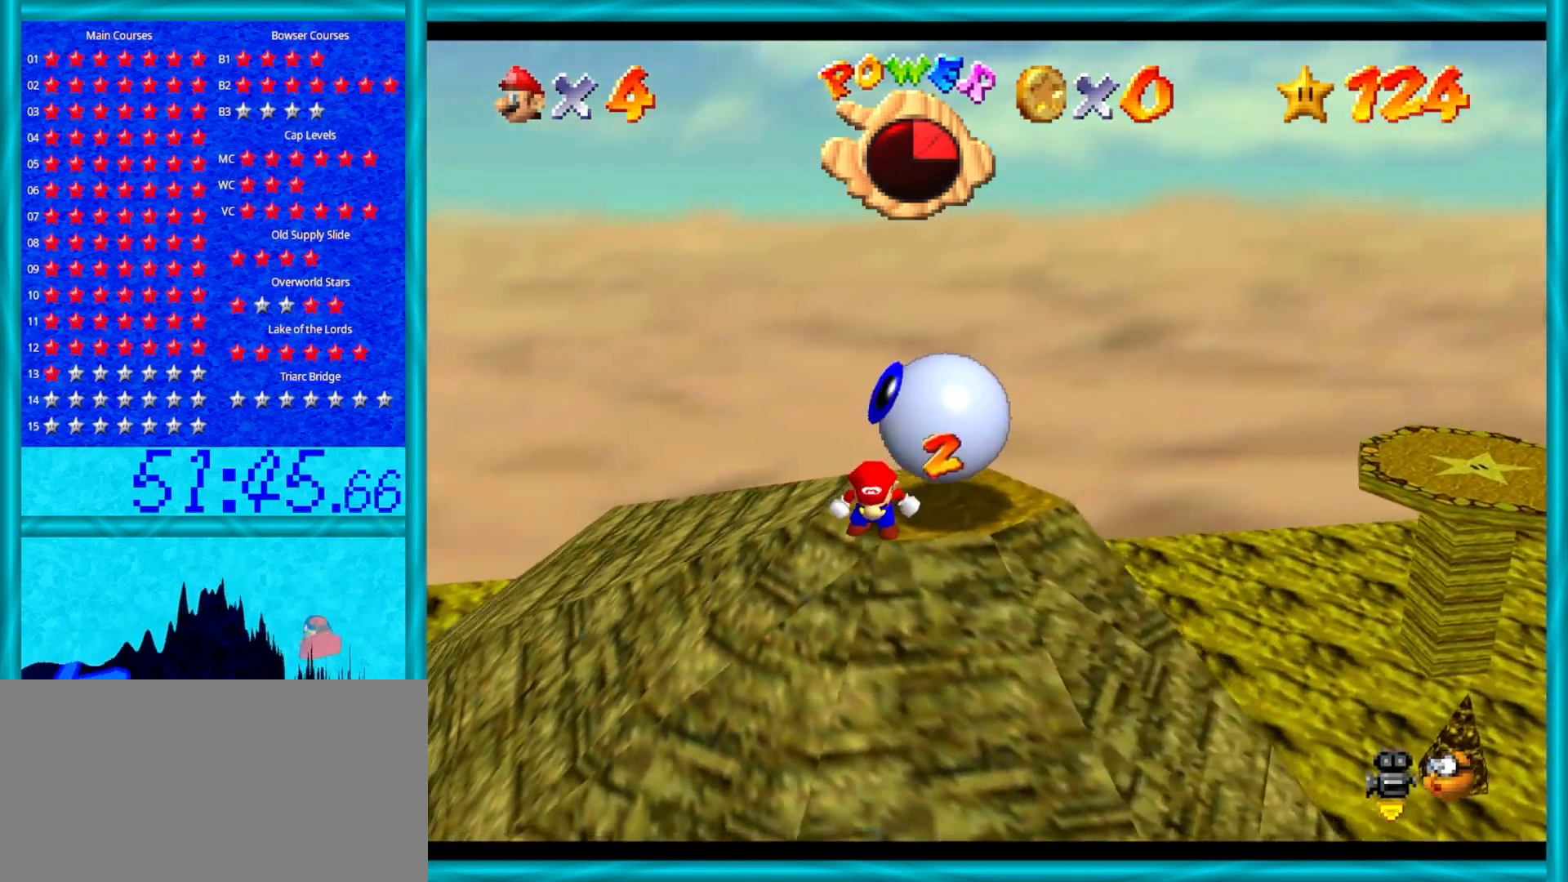
{"buttons": [], "left_stick": "center", "events": [[17, "C_RIGHT", "down"], [167, "C_RIGHT", "up"]]}
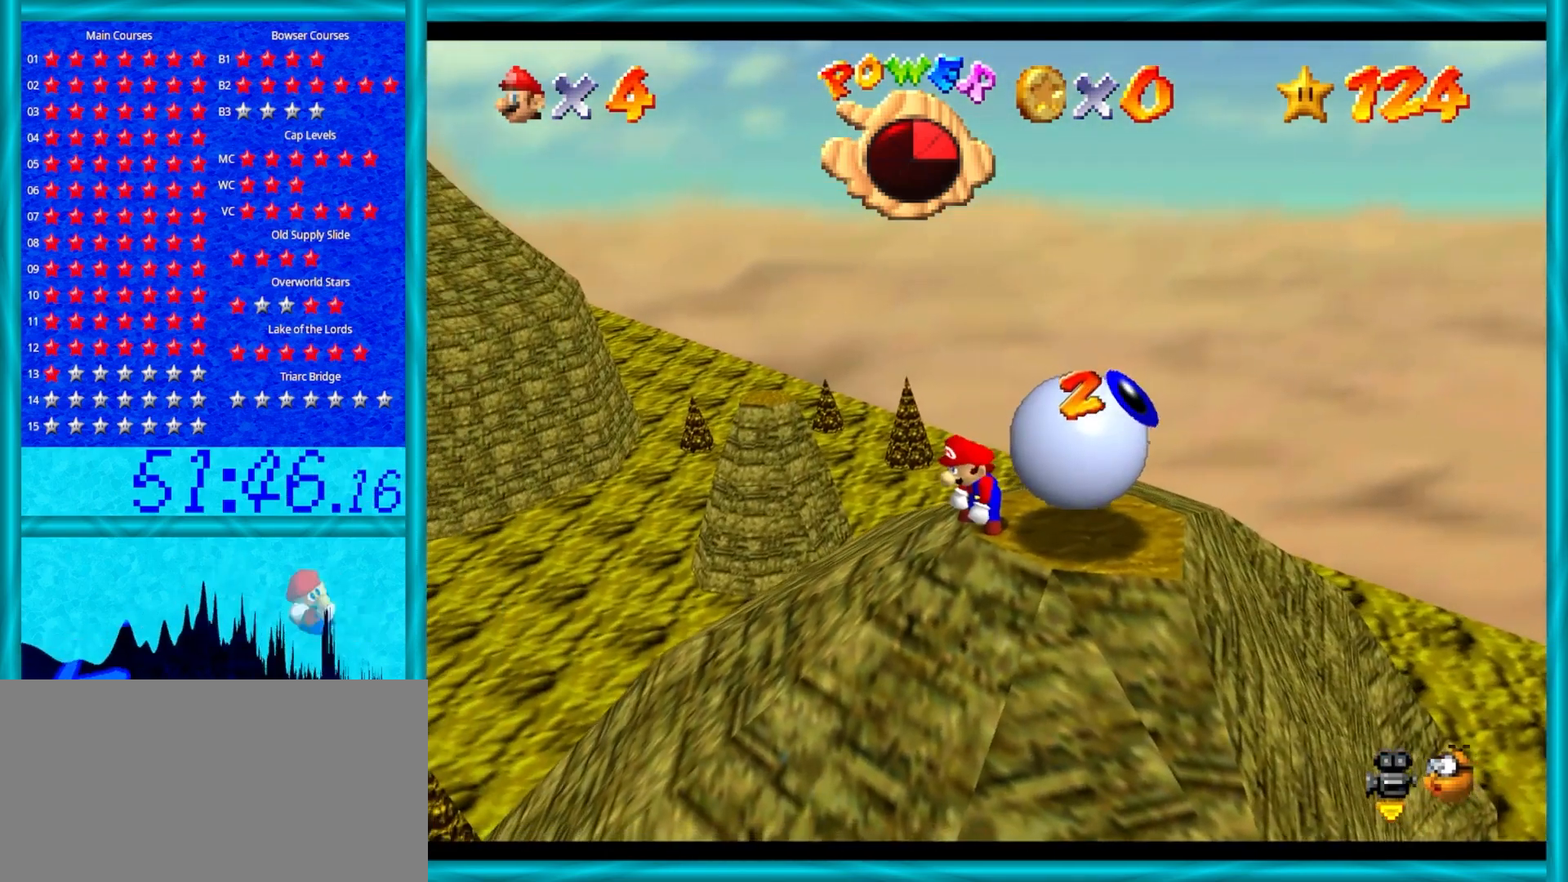
{"buttons": [], "left_stick": "center", "events": []}
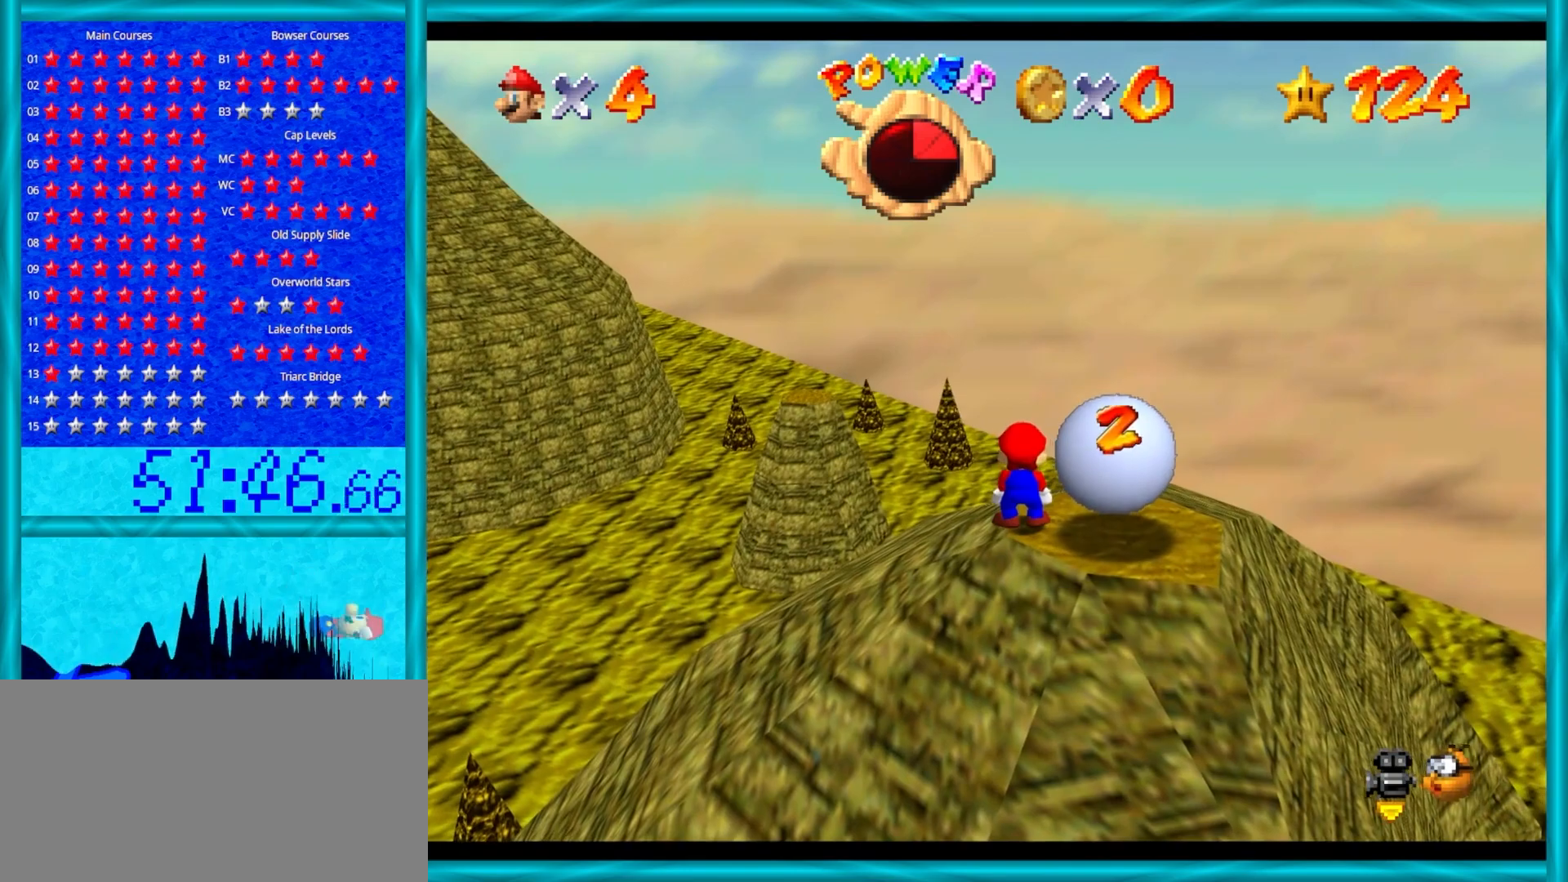
{"buttons": [], "left_stick": "center", "events": []}
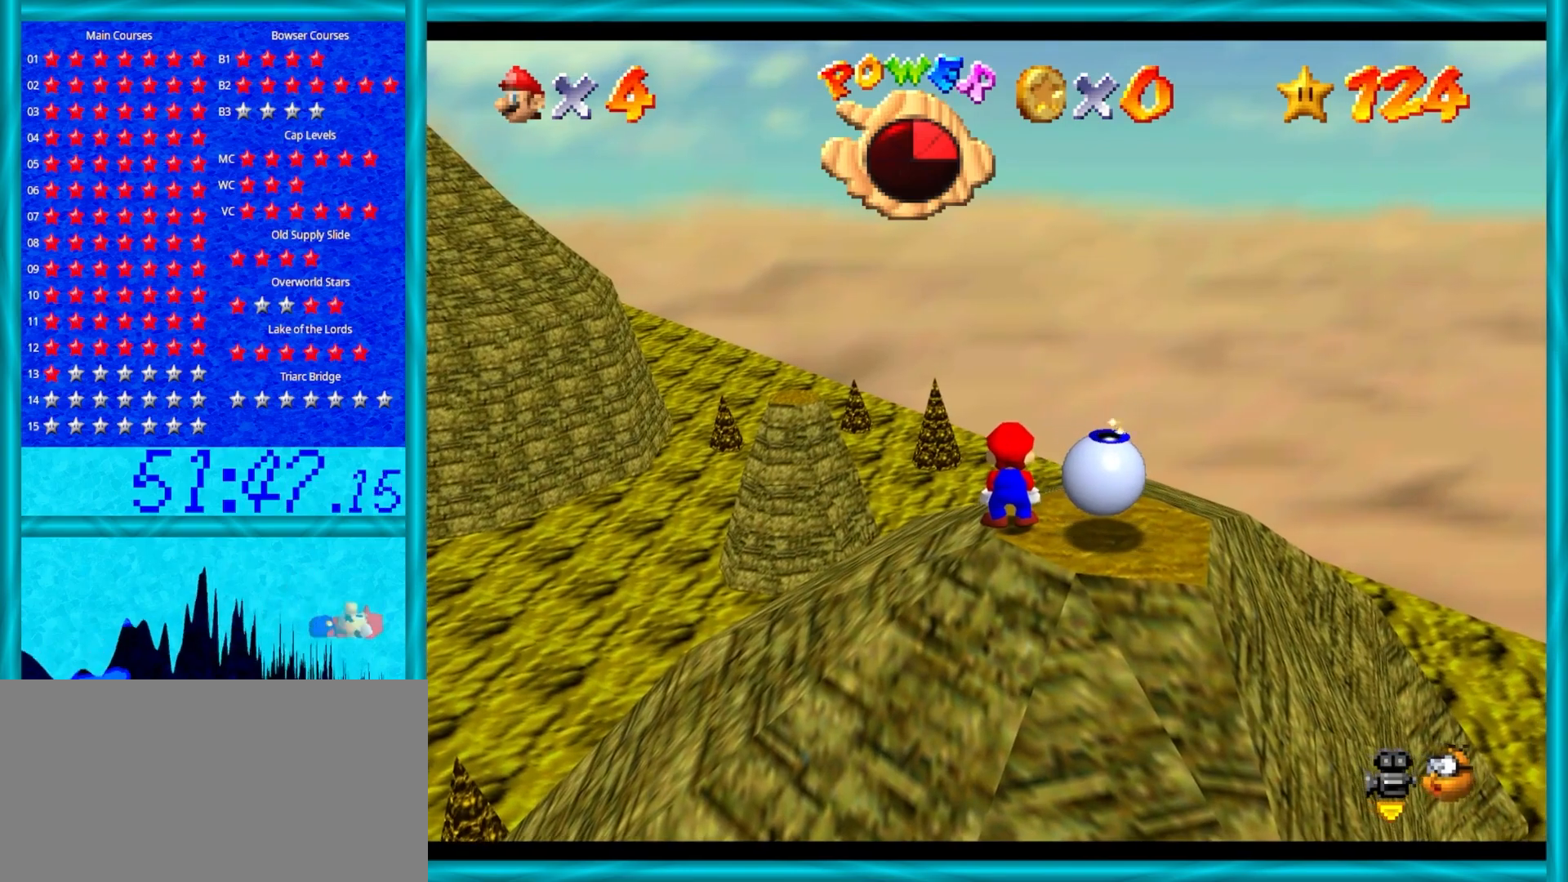
{"buttons": ["A"], "left_stick": "right", "events": [[367, "A", "down"], [467, "left_stick", "right"]]}
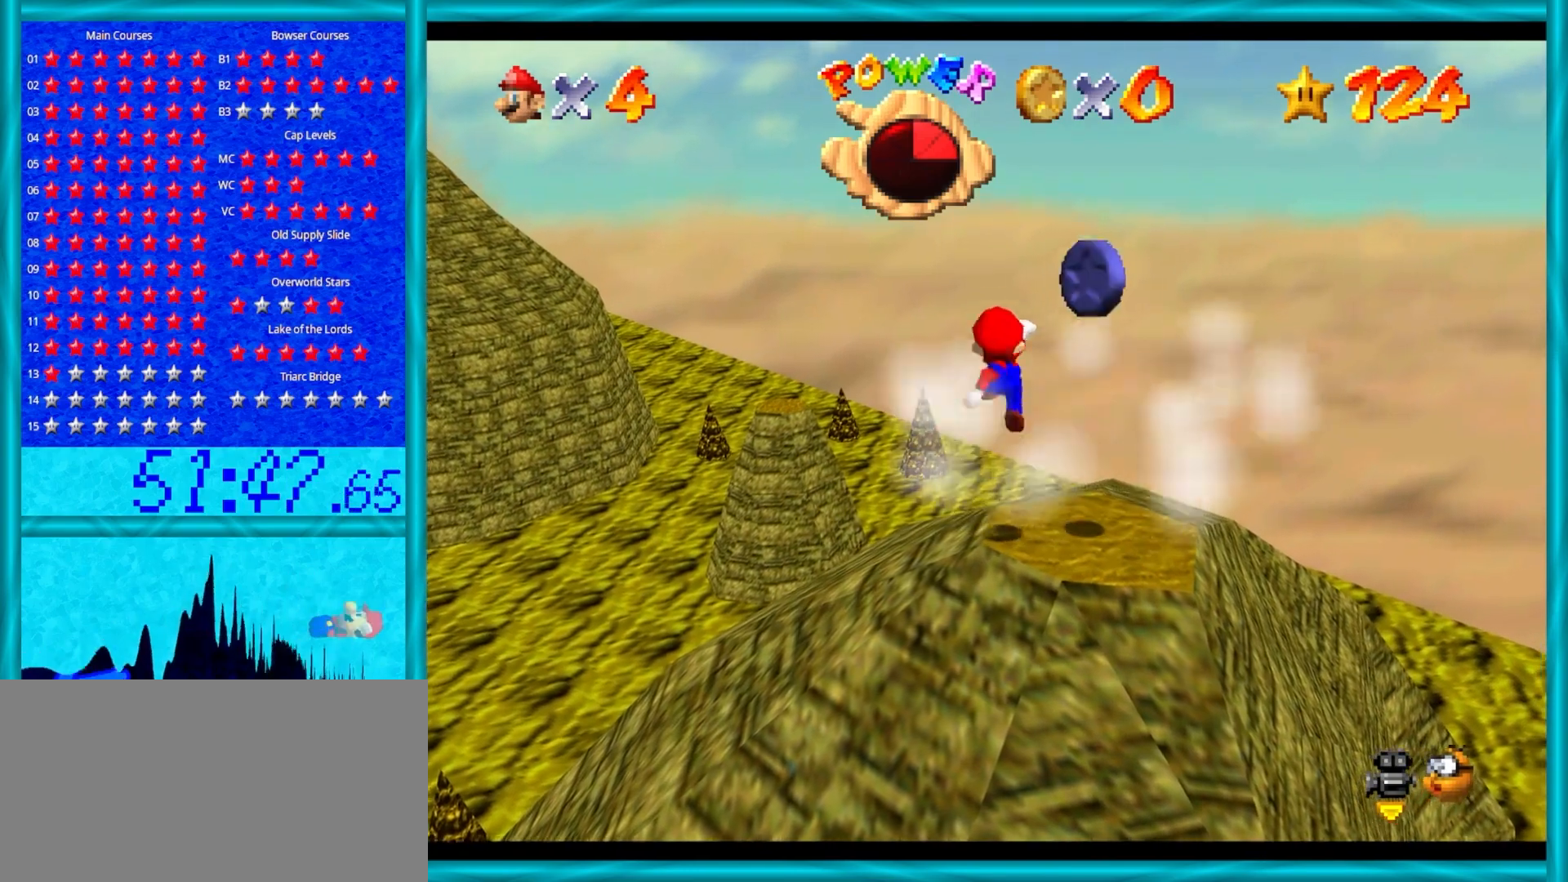
{"buttons": [], "left_stick": "down", "events": [[250, "left_stick", "up"], [417, "A", "up"], [417, "left_stick", "down"]]}
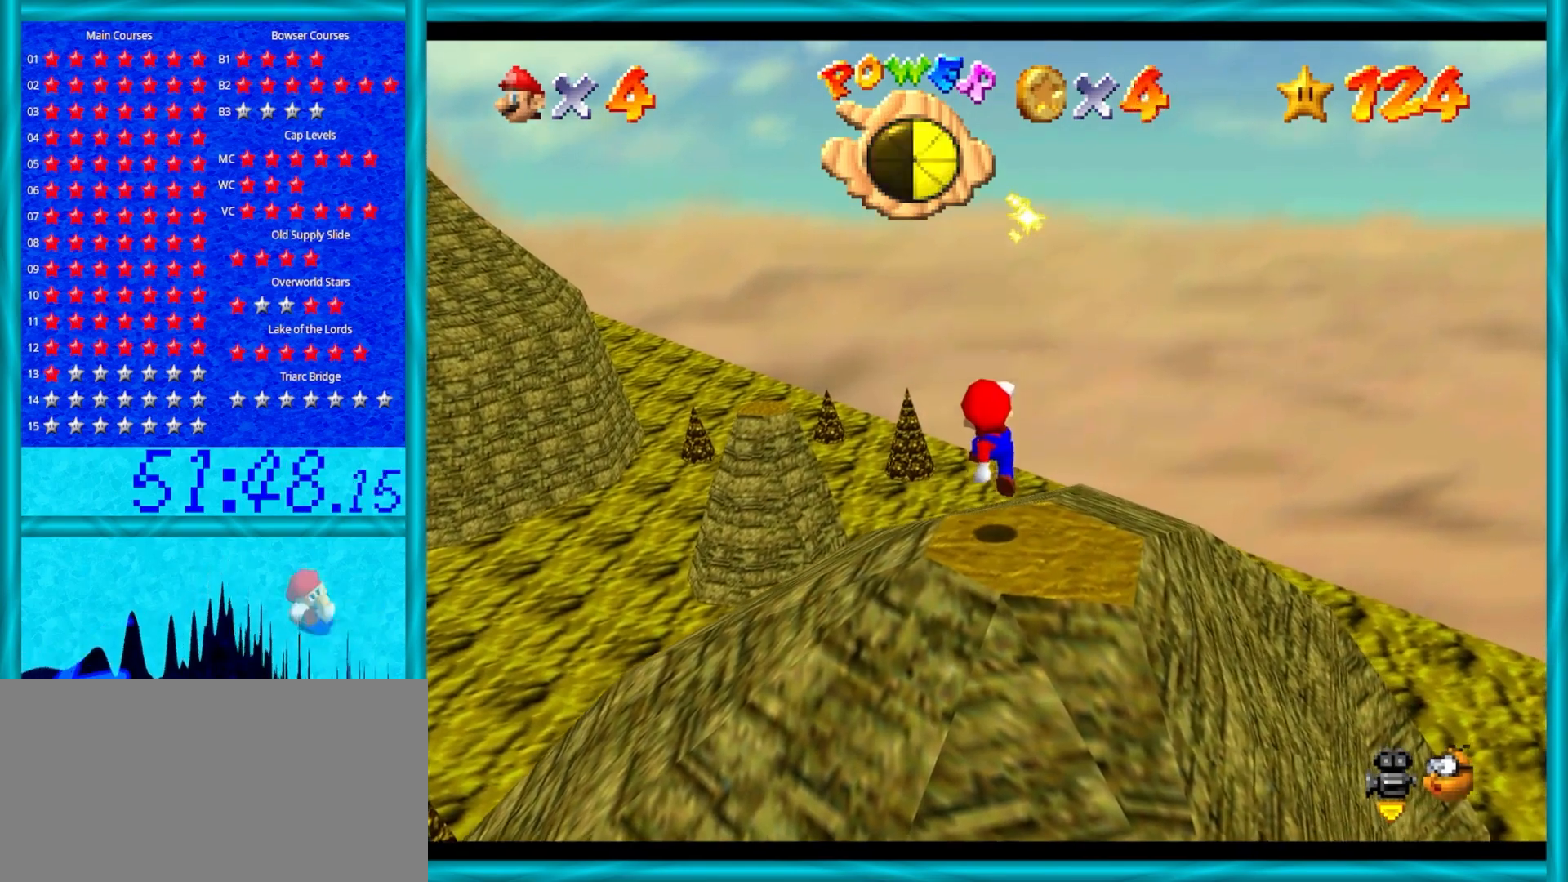
{"buttons": ["C_RIGHT"], "left_stick": "center", "events": [[33, "left_stick", "center"], [100, "C_RIGHT", "down"], [200, "C_RIGHT", "up"], [267, "C_RIGHT", "down"], [383, "C_RIGHT", "up"], [483, "C_RIGHT", "down"]]}
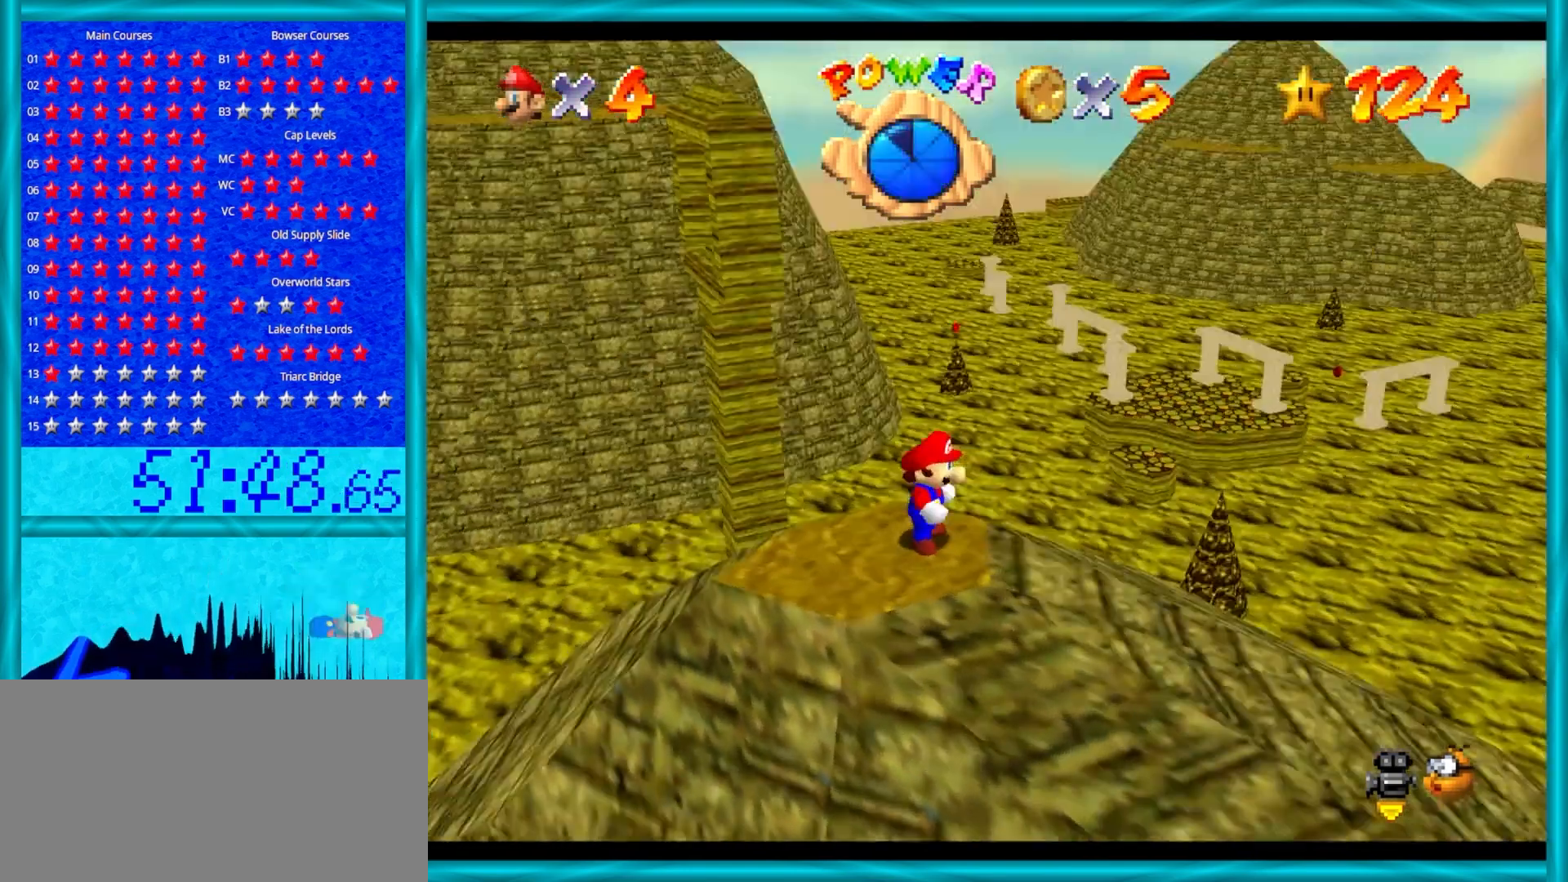
{"buttons": ["C_LEFT"], "left_stick": "center", "events": [[100, "C_RIGHT", "up"], [500, "C_LEFT", "down"]]}
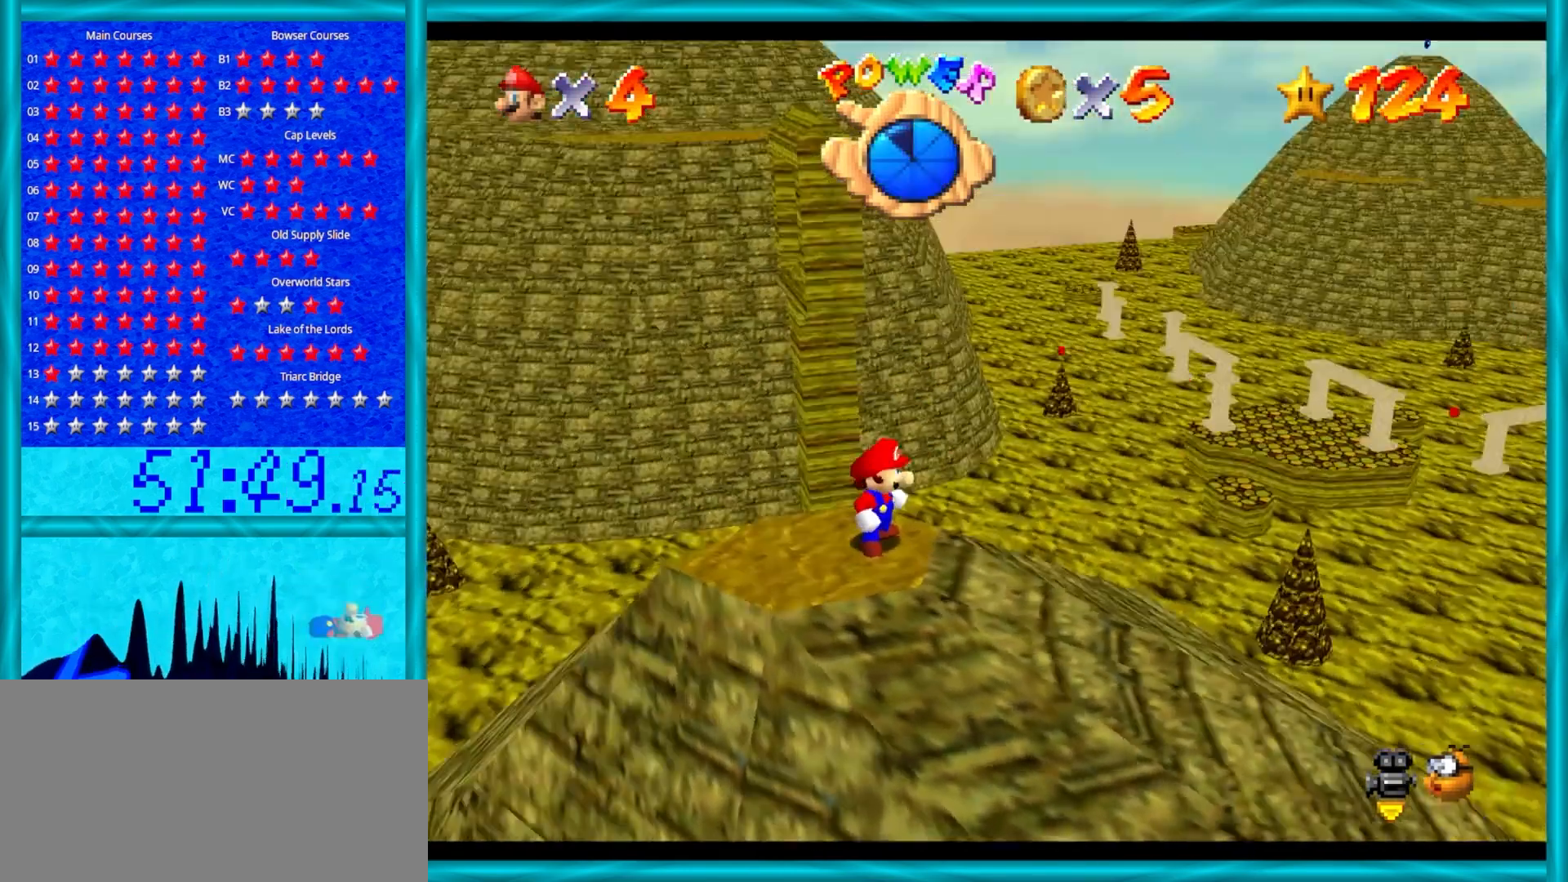
{"buttons": [], "left_stick": "center", "events": [[150, "C_LEFT", "up"]]}
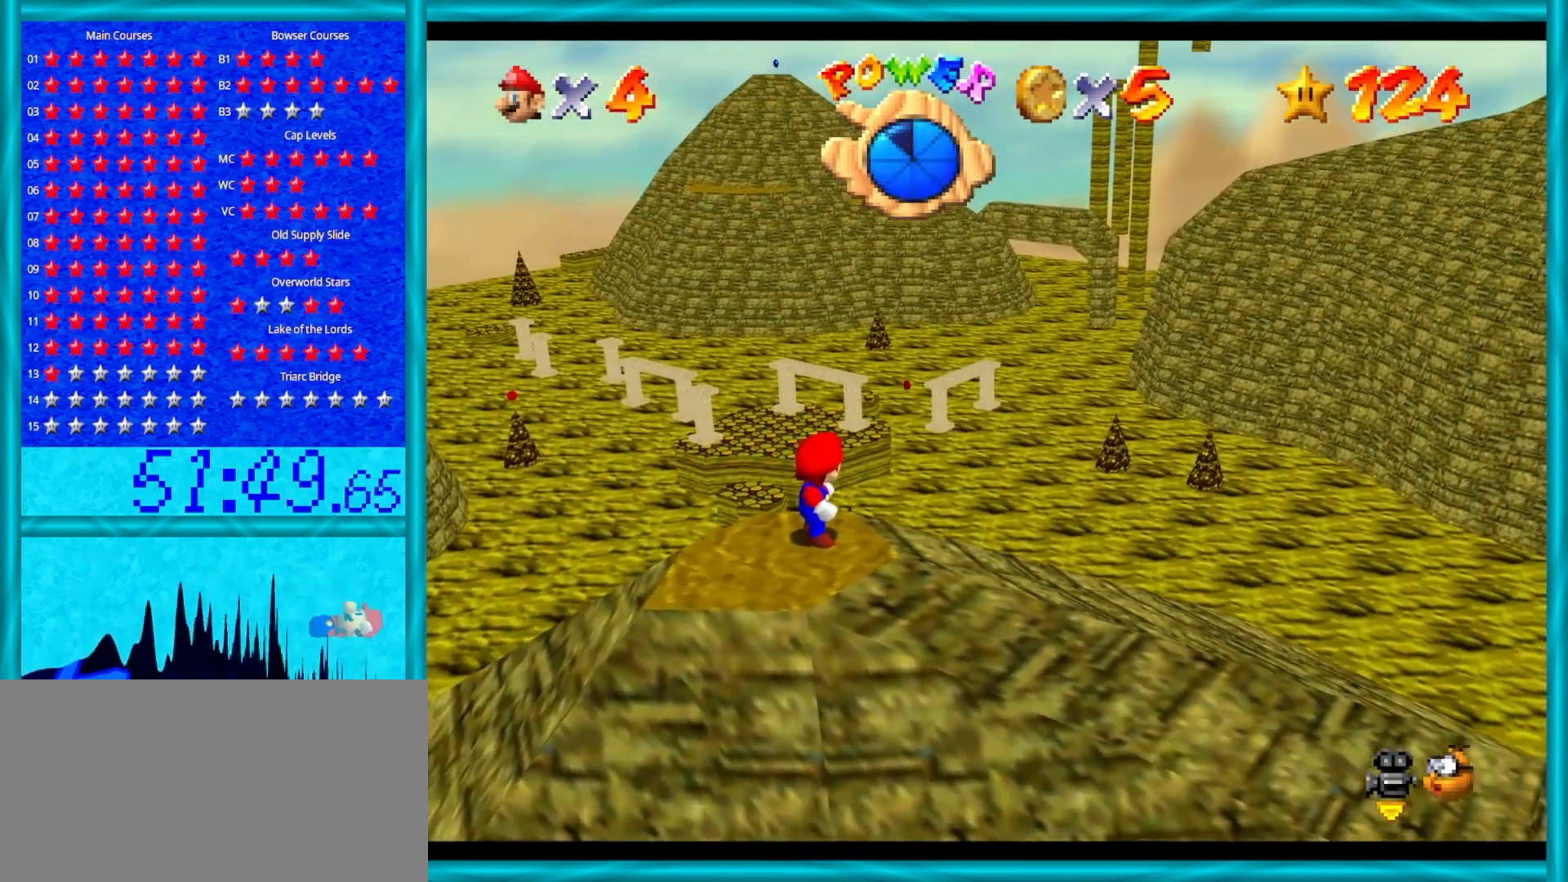
{"buttons": [], "left_stick": "center", "events": []}
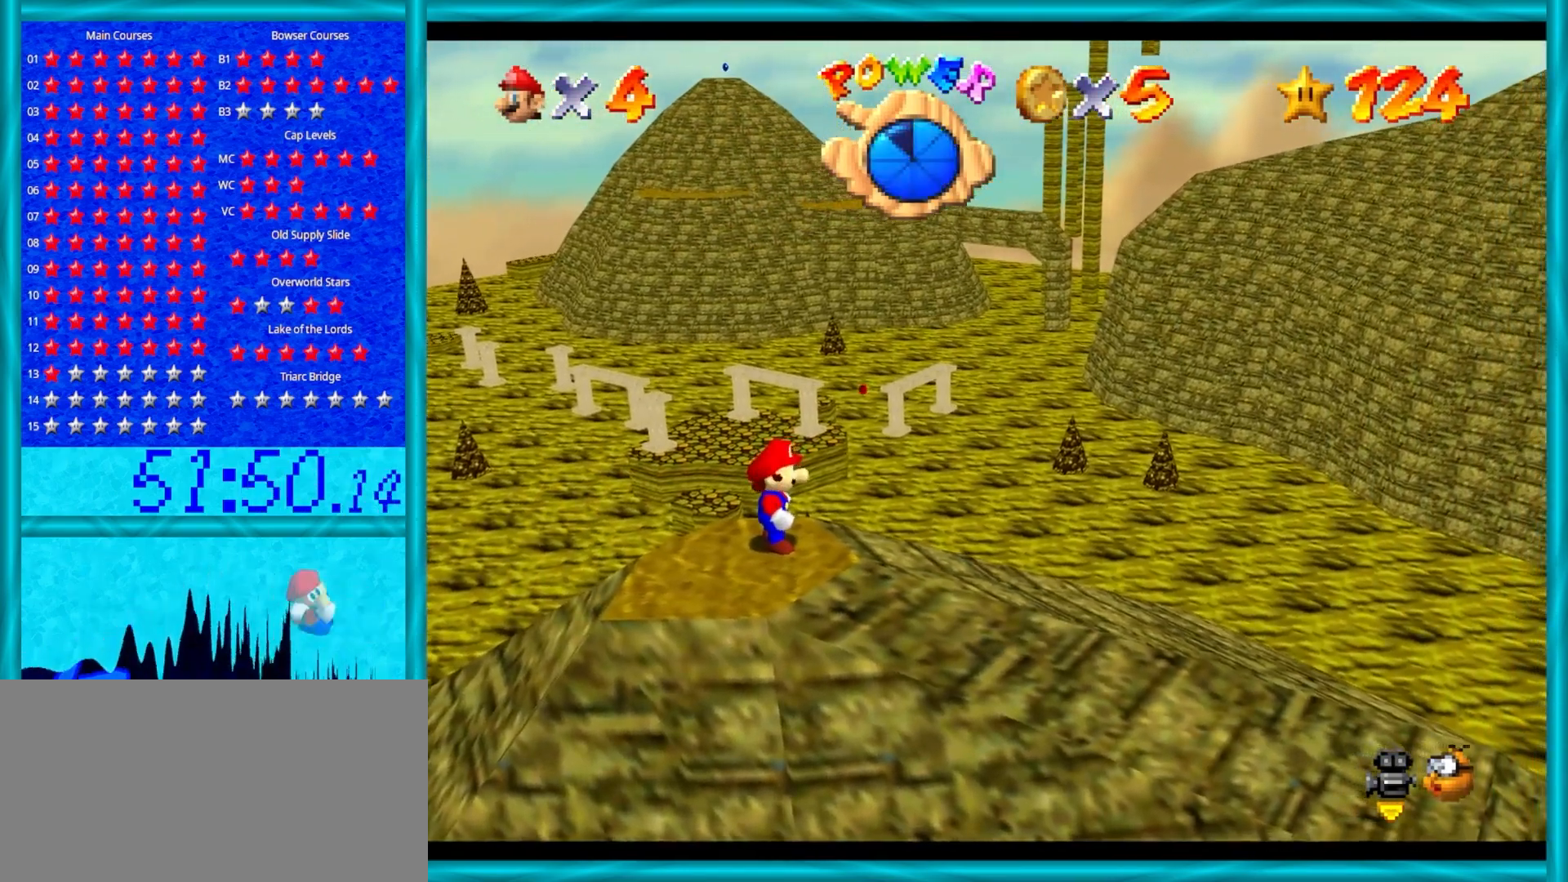
{"buttons": [], "left_stick": "up-left", "events": [[417, "left_stick", "up-left"]]}
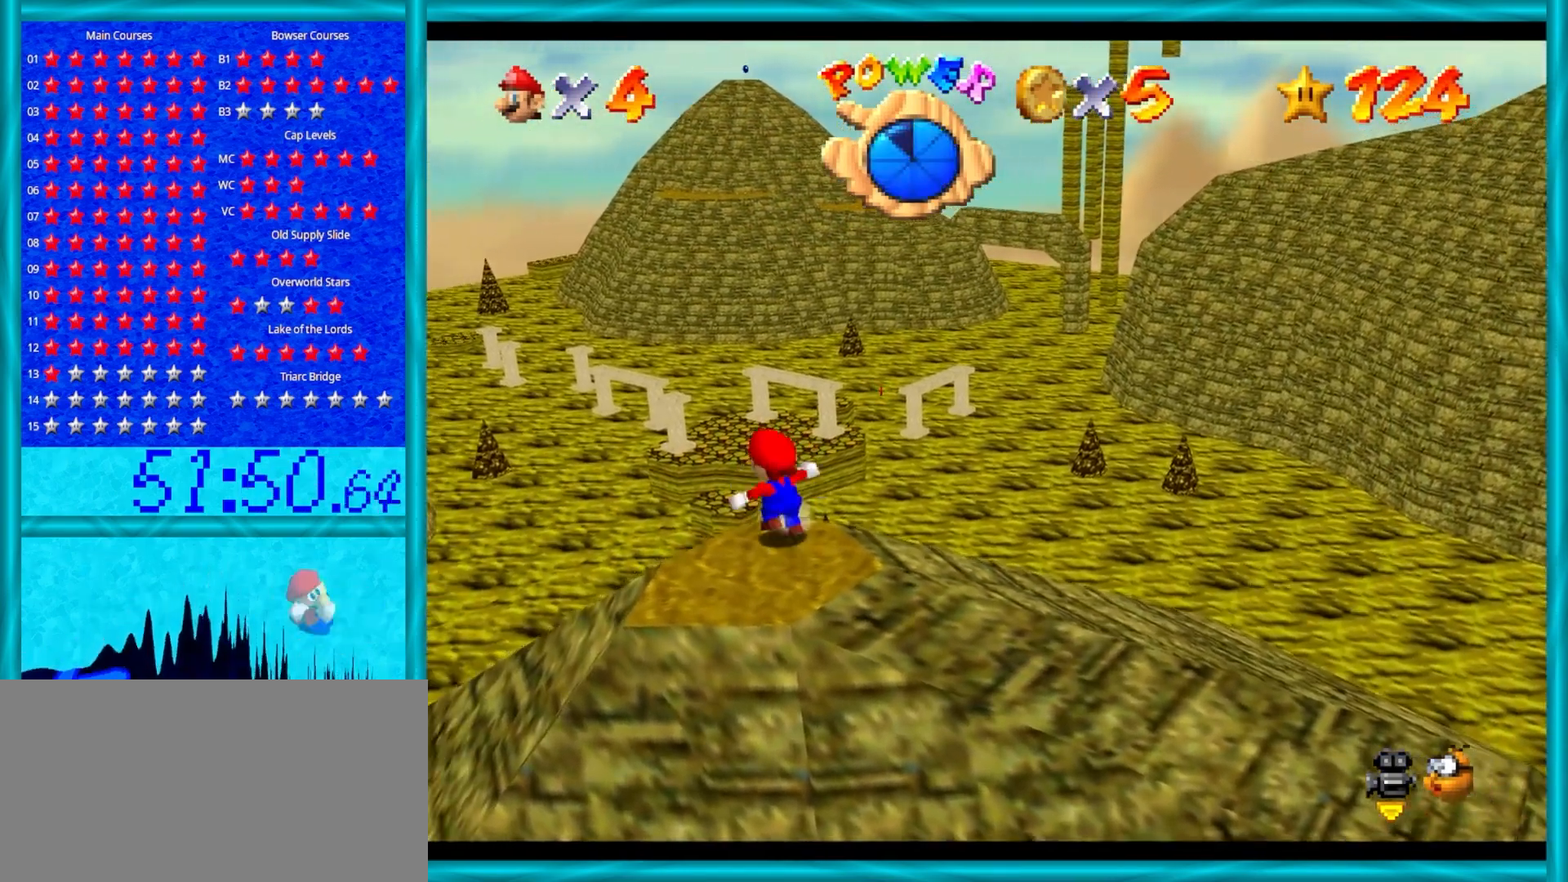
{"buttons": [], "left_stick": "up", "events": [[200, "left_stick", "up"]]}
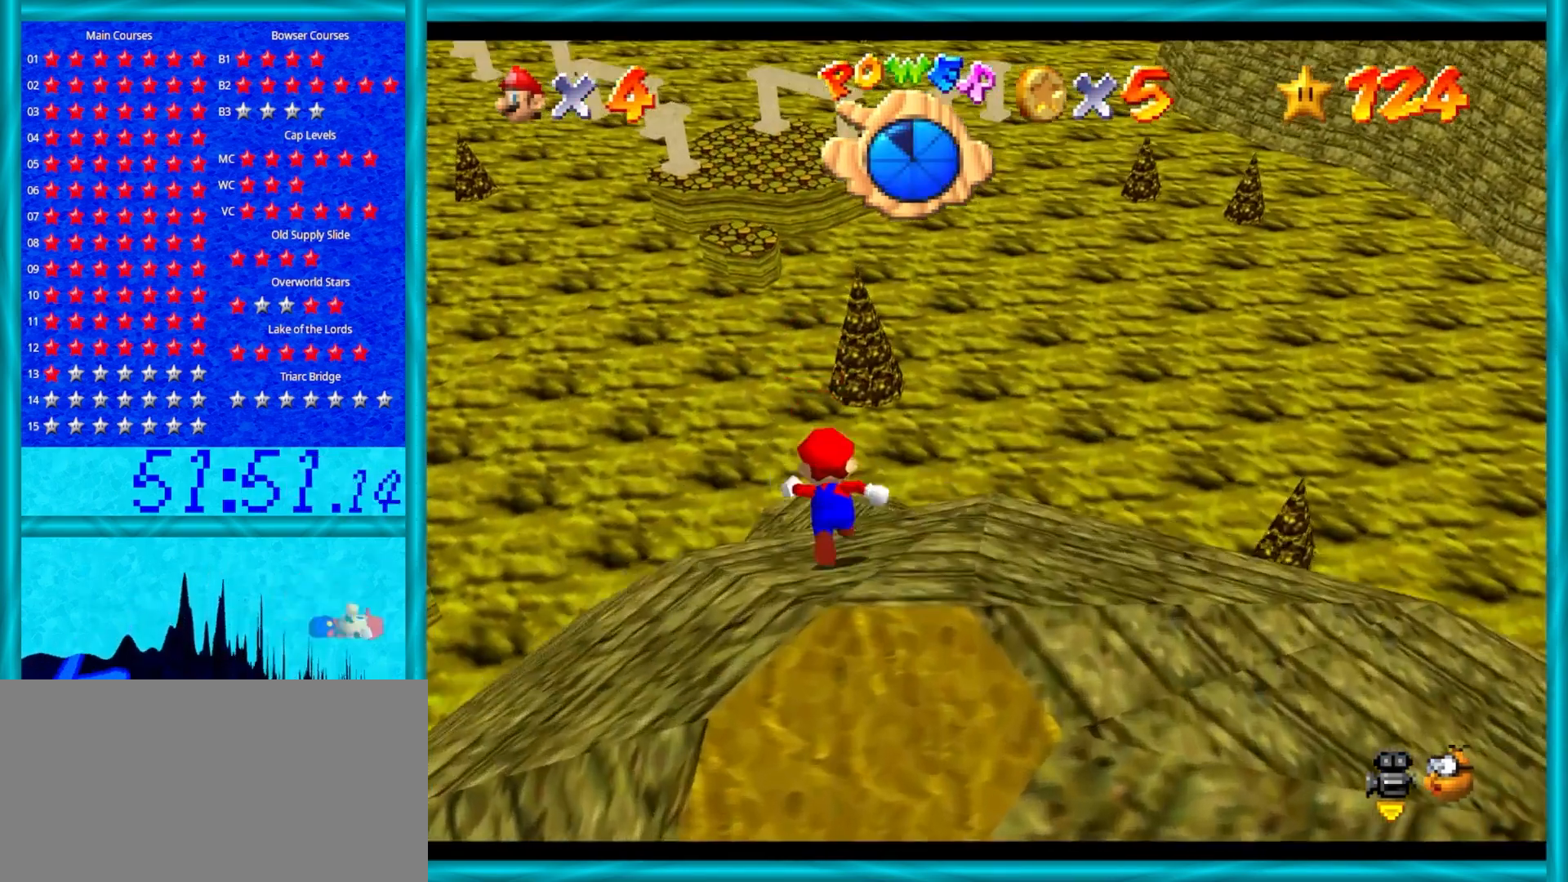
{"buttons": [], "left_stick": "up", "events": []}
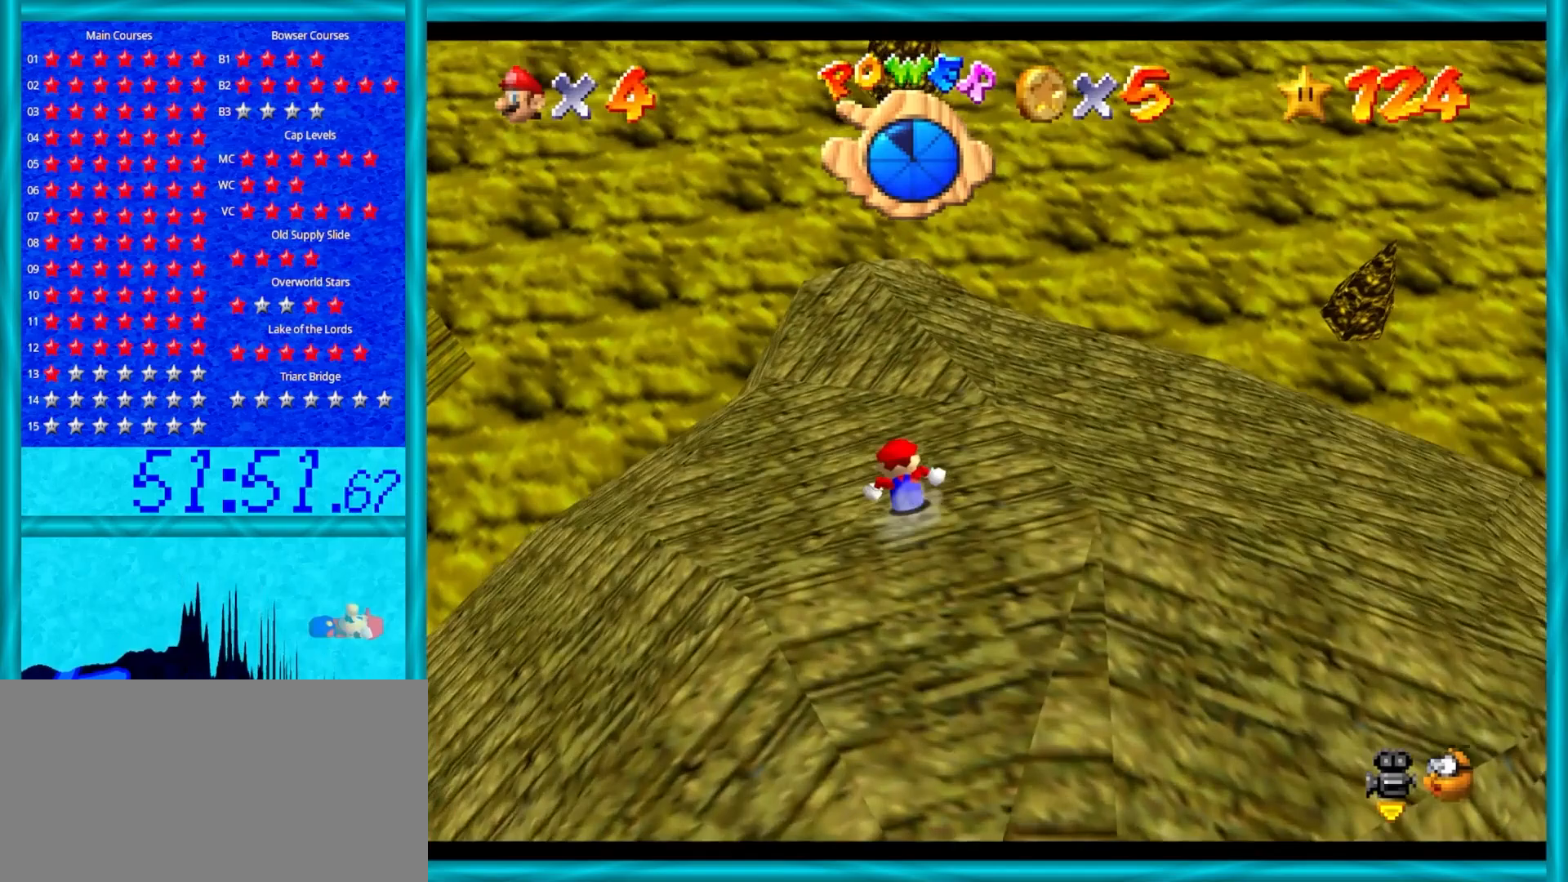
{"buttons": [], "left_stick": "up", "events": []}
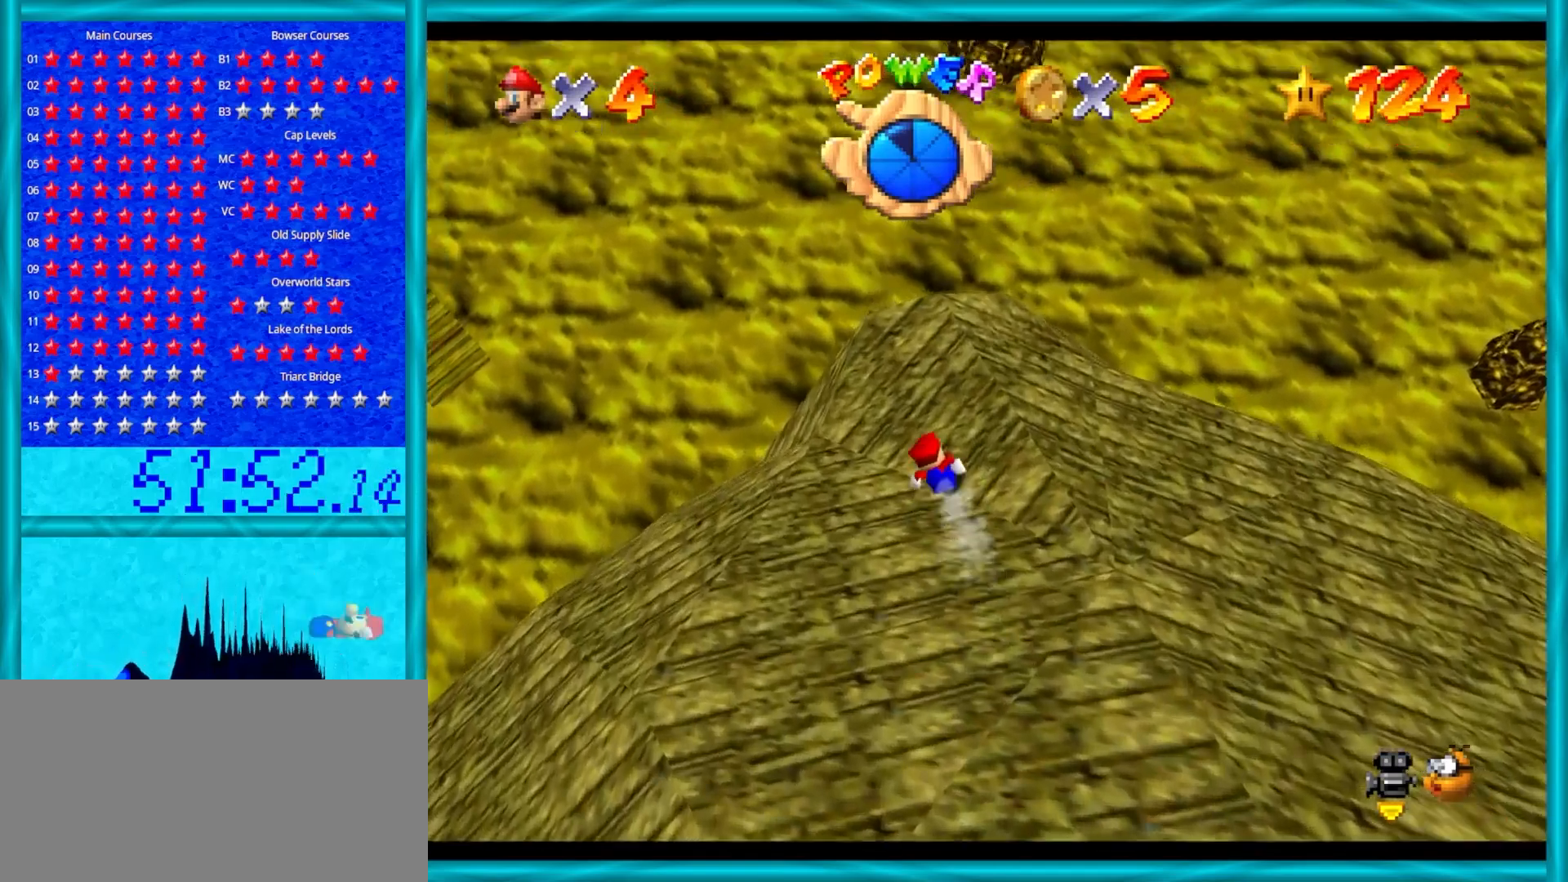
{"buttons": [], "left_stick": "up", "events": []}
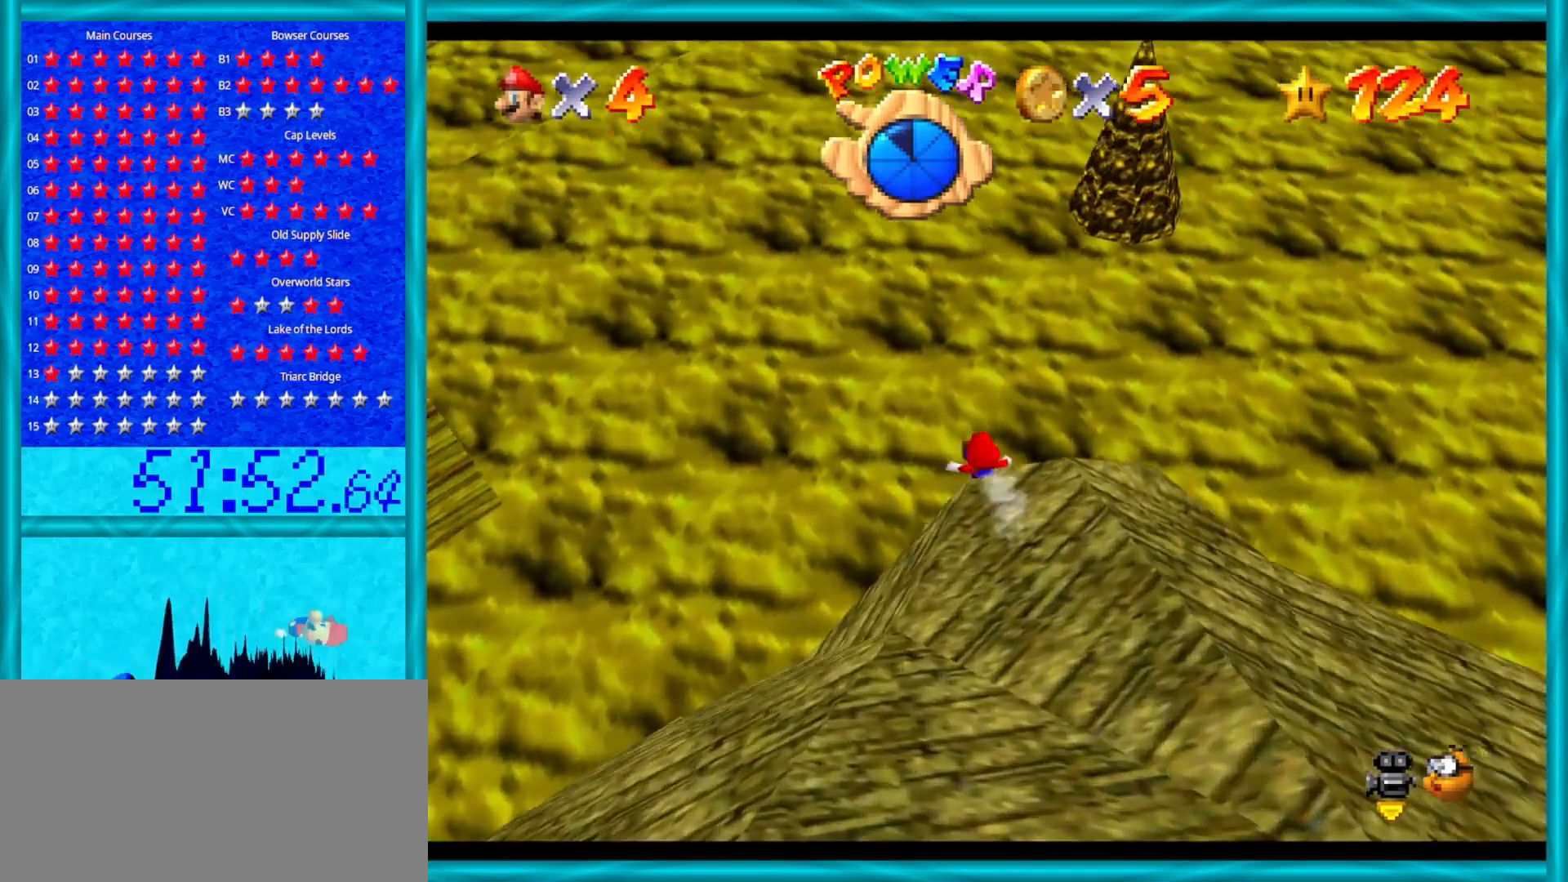
{"buttons": ["A"], "left_stick": "up", "events": [[67, "A", "down"]]}
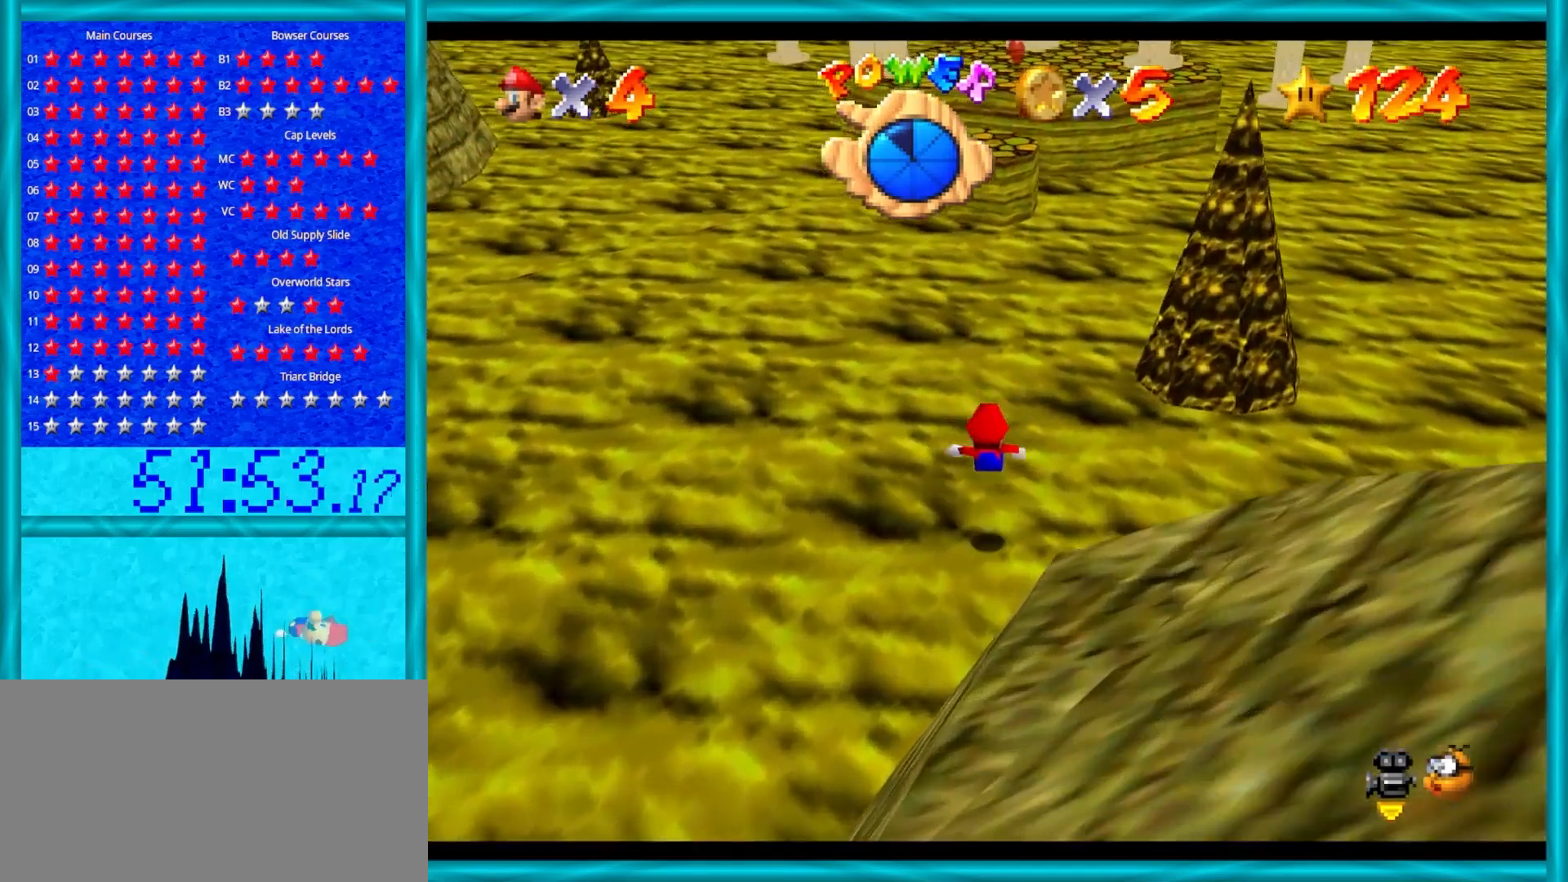
{"buttons": [], "left_stick": "up", "events": [[200, "A", "up"]]}
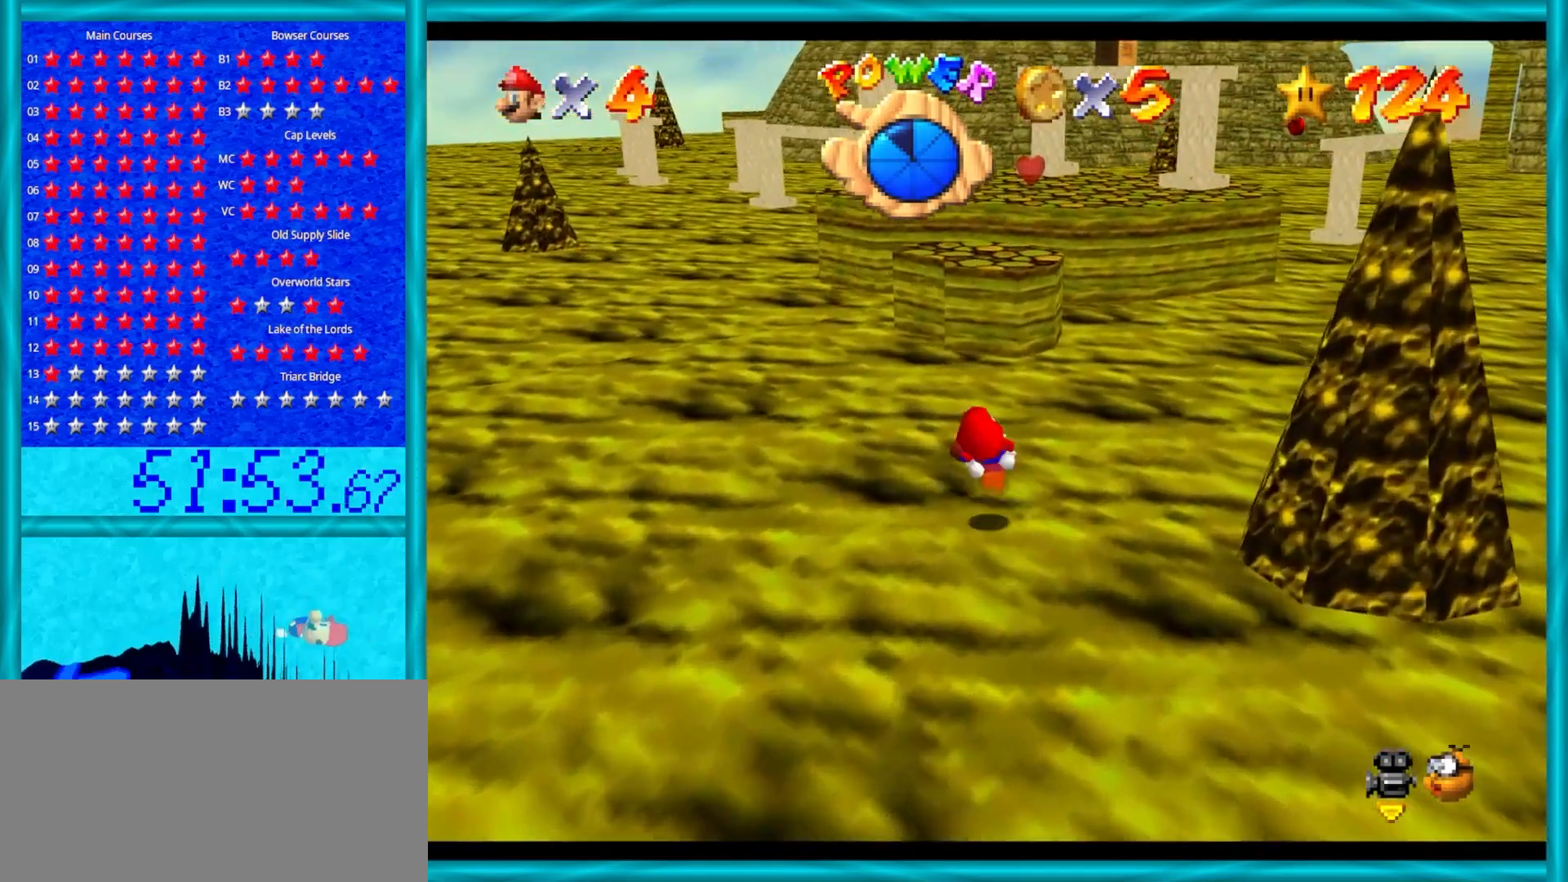
{"buttons": [], "left_stick": "up", "events": []}
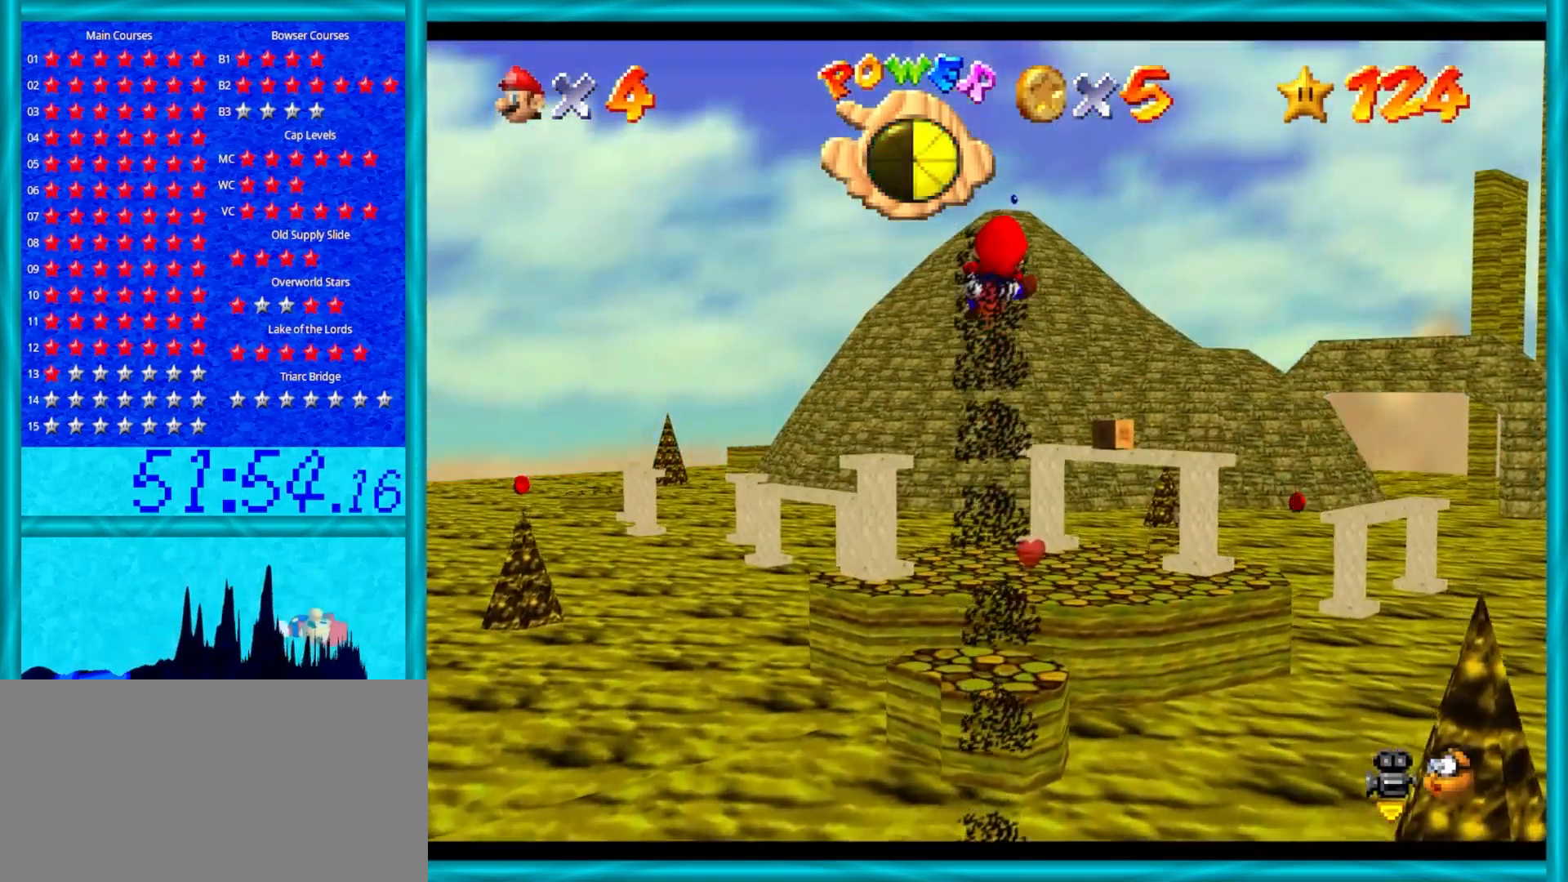
{"buttons": [], "left_stick": "up", "events": []}
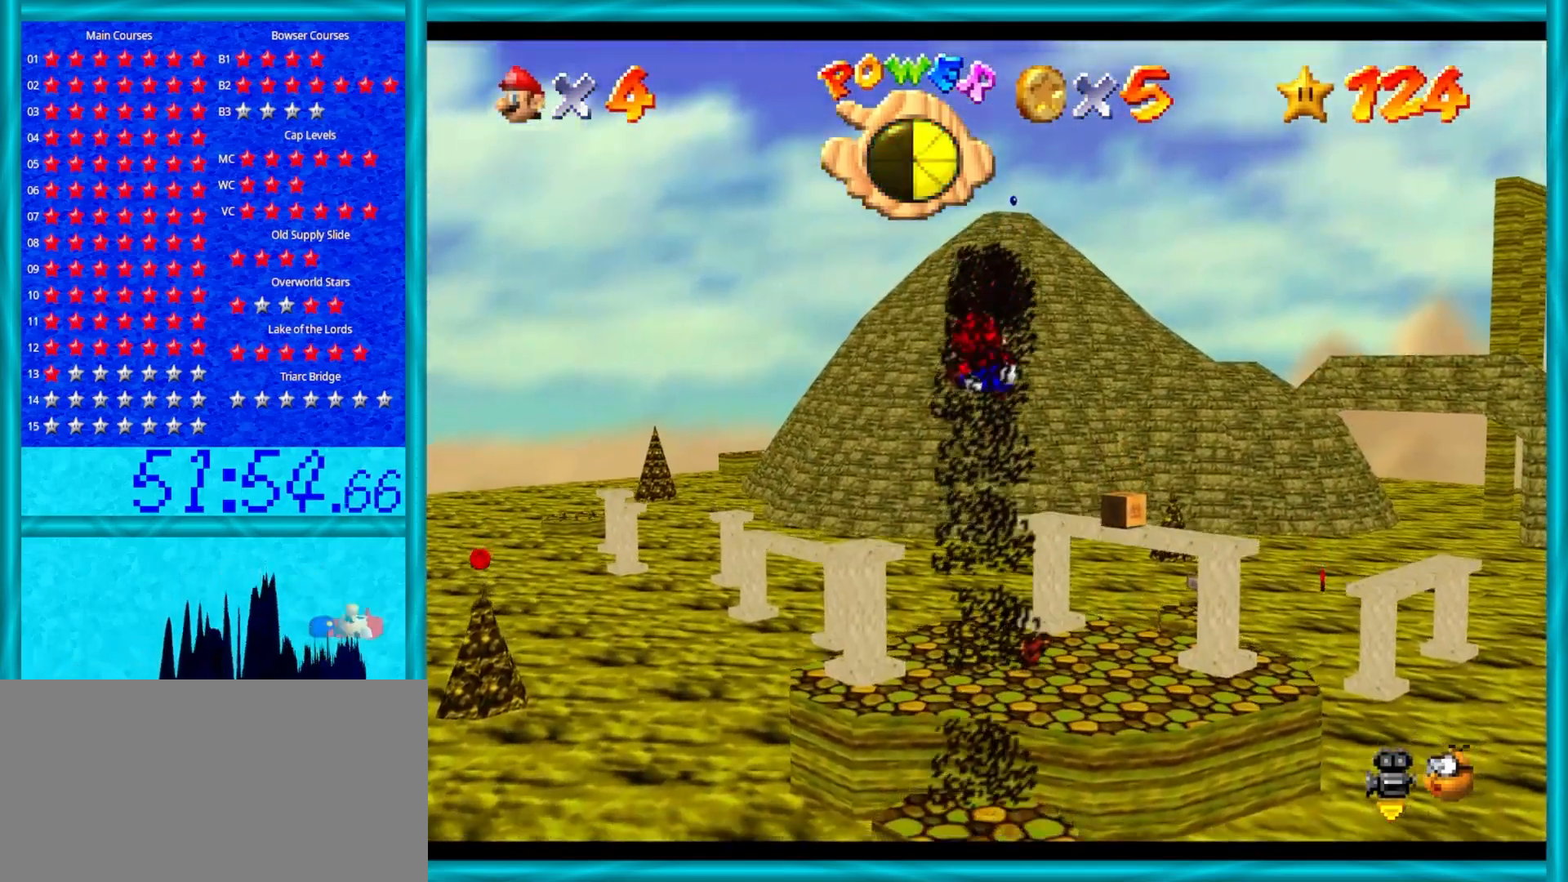
{"buttons": [], "left_stick": "down", "events": [[267, "left_stick", "center"], [467, "left_stick", "down"]]}